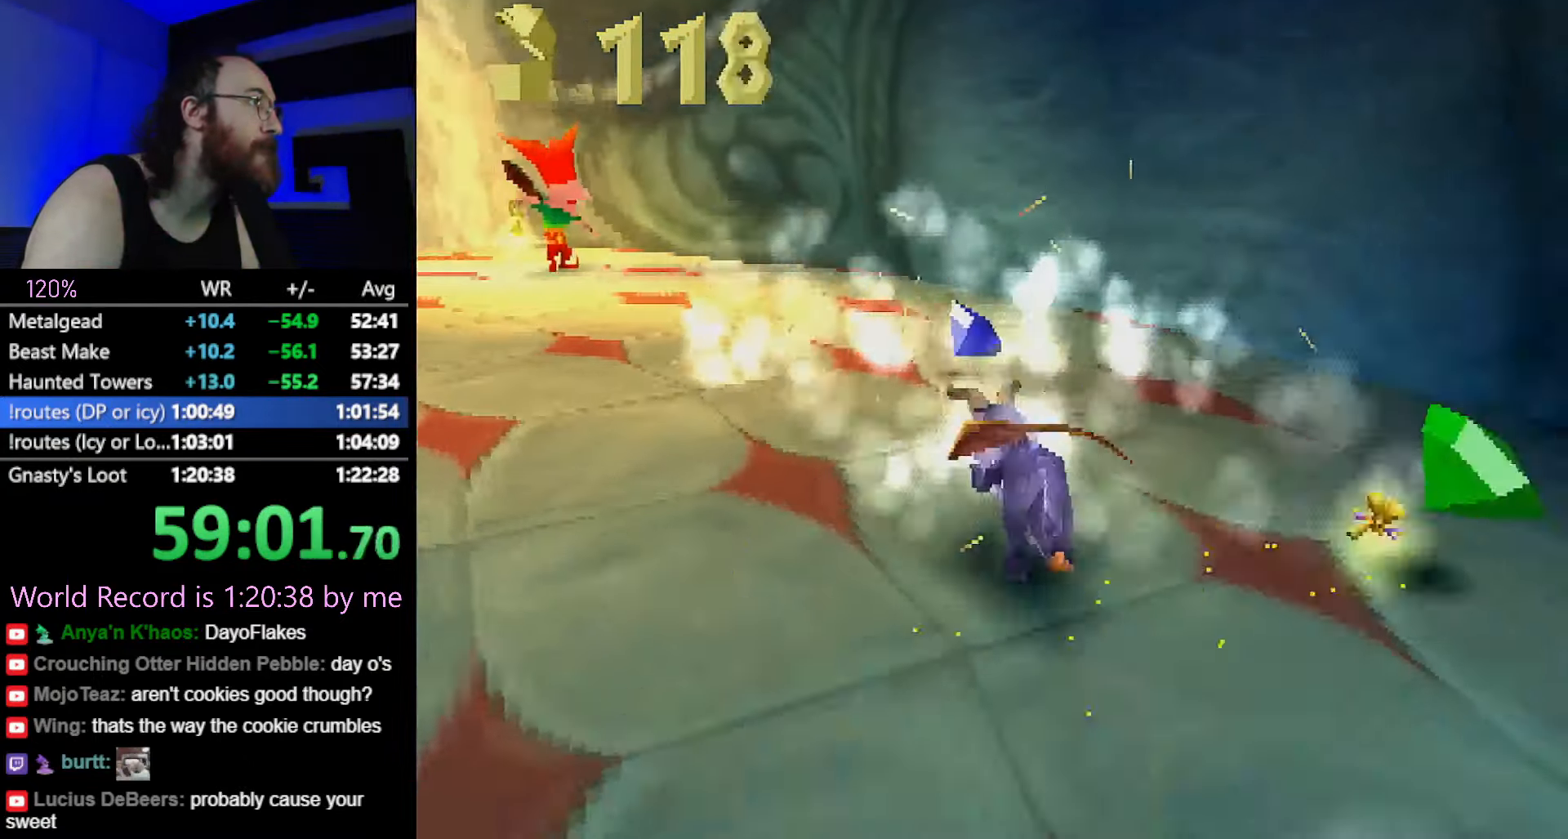
Gameplay with a controller (PlayStation layout); each line is a JSON object with the inputs held at the frame after it. "button_events" lists button changes between this image and that frame as [ms after this image, input, new state], when the widget could be followed in between (sticks are given only as held states). Not read: HOME L3 R3 left_stick.
{"buttons": ["SQUARE"], "button_events": [[233, "CROSS", "down"], [333, "CROSS", "up"]]}
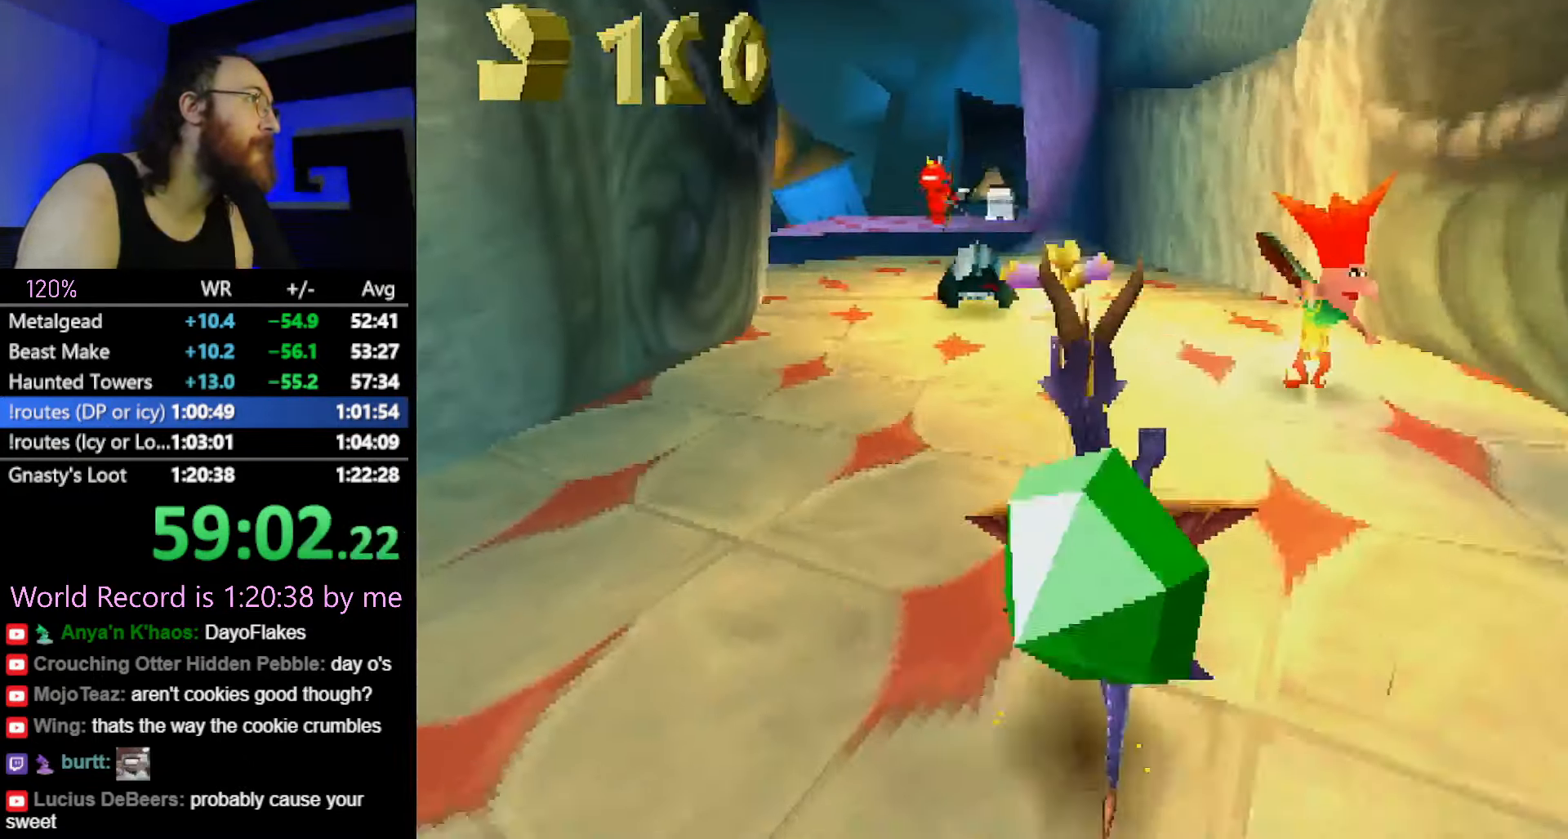
{"buttons": ["SQUARE"], "button_events": []}
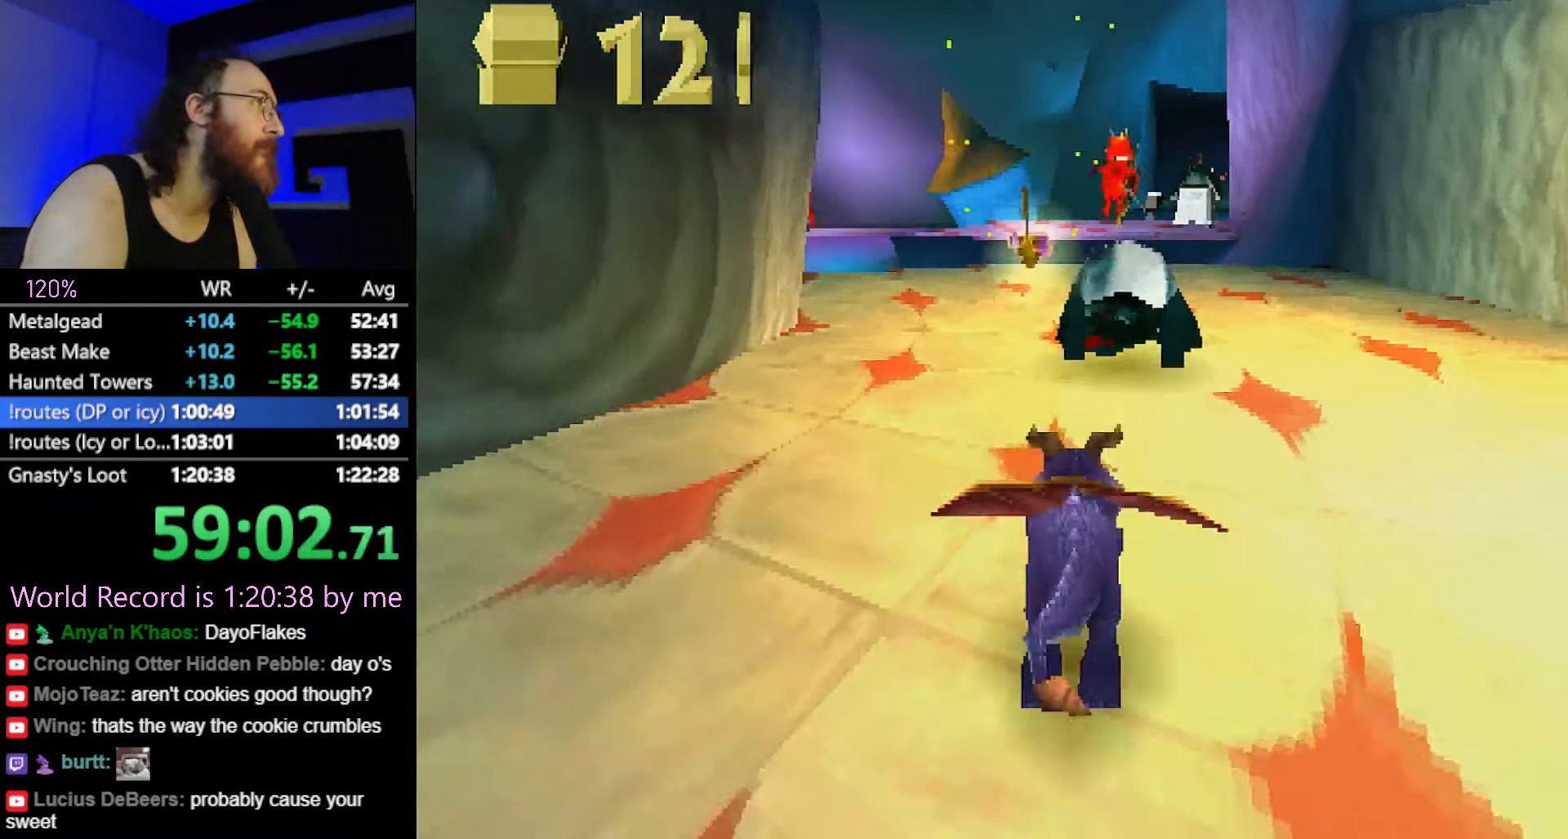
{"buttons": ["SQUARE"], "button_events": [[350, "CROSS", "down"], [467, "CROSS", "up"]]}
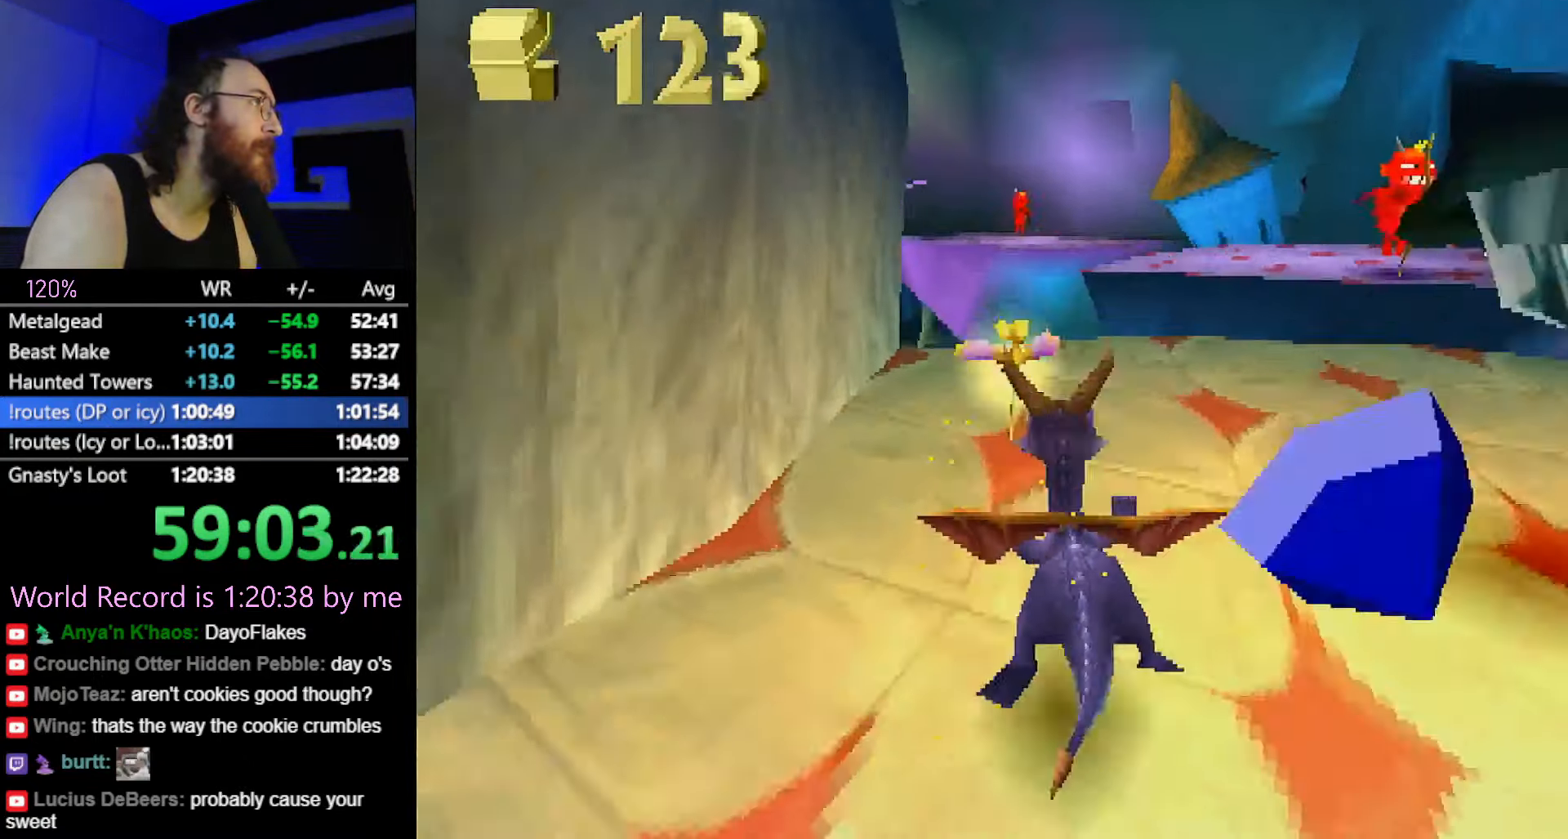
{"buttons": ["SQUARE"], "button_events": [[317, "CROSS", "down"], [434, "CROSS", "up"]]}
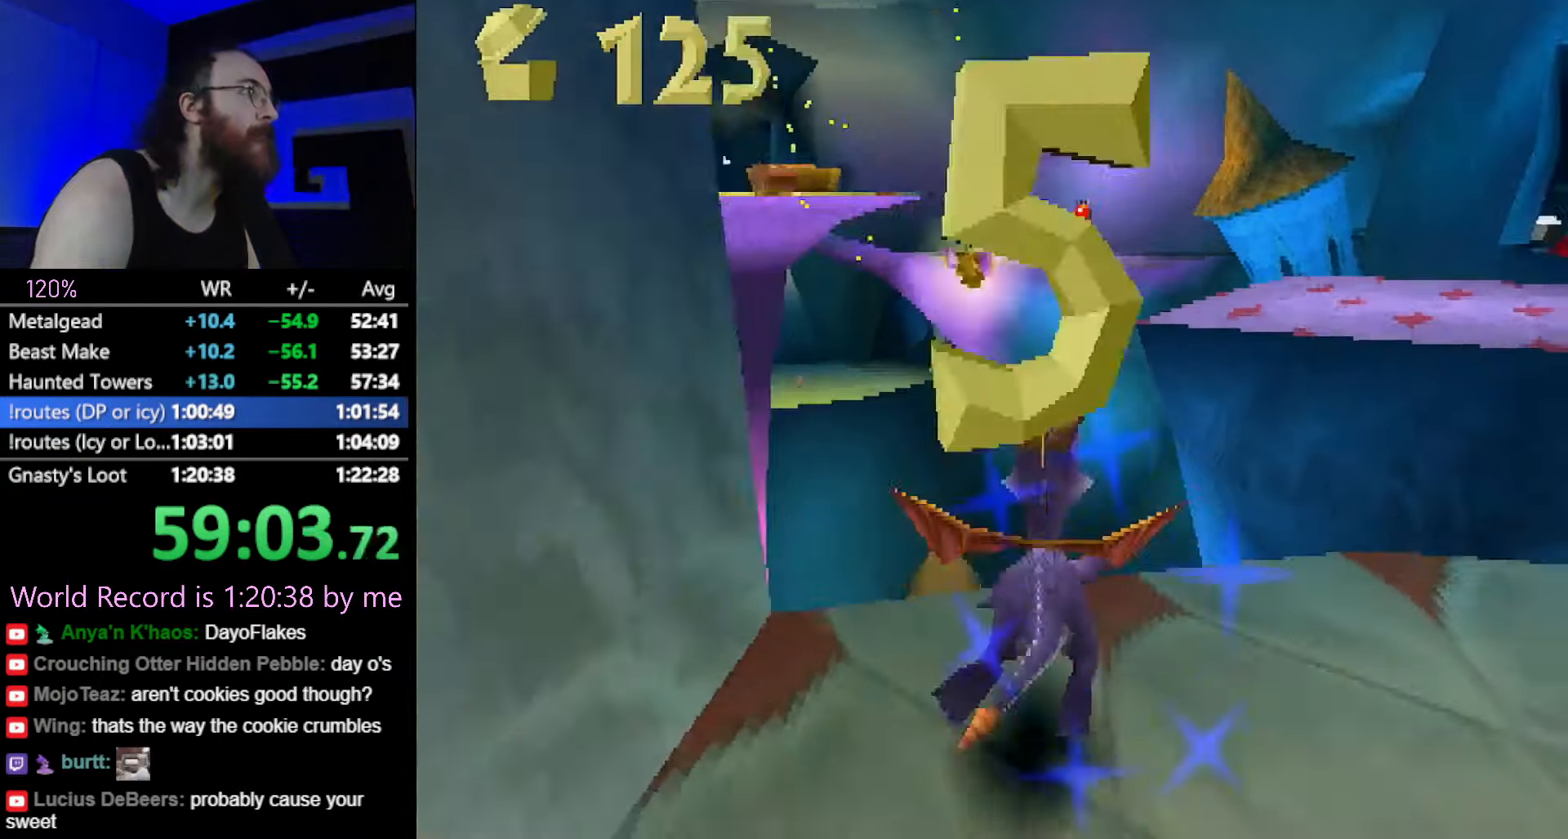
{"buttons": ["SQUARE"], "button_events": []}
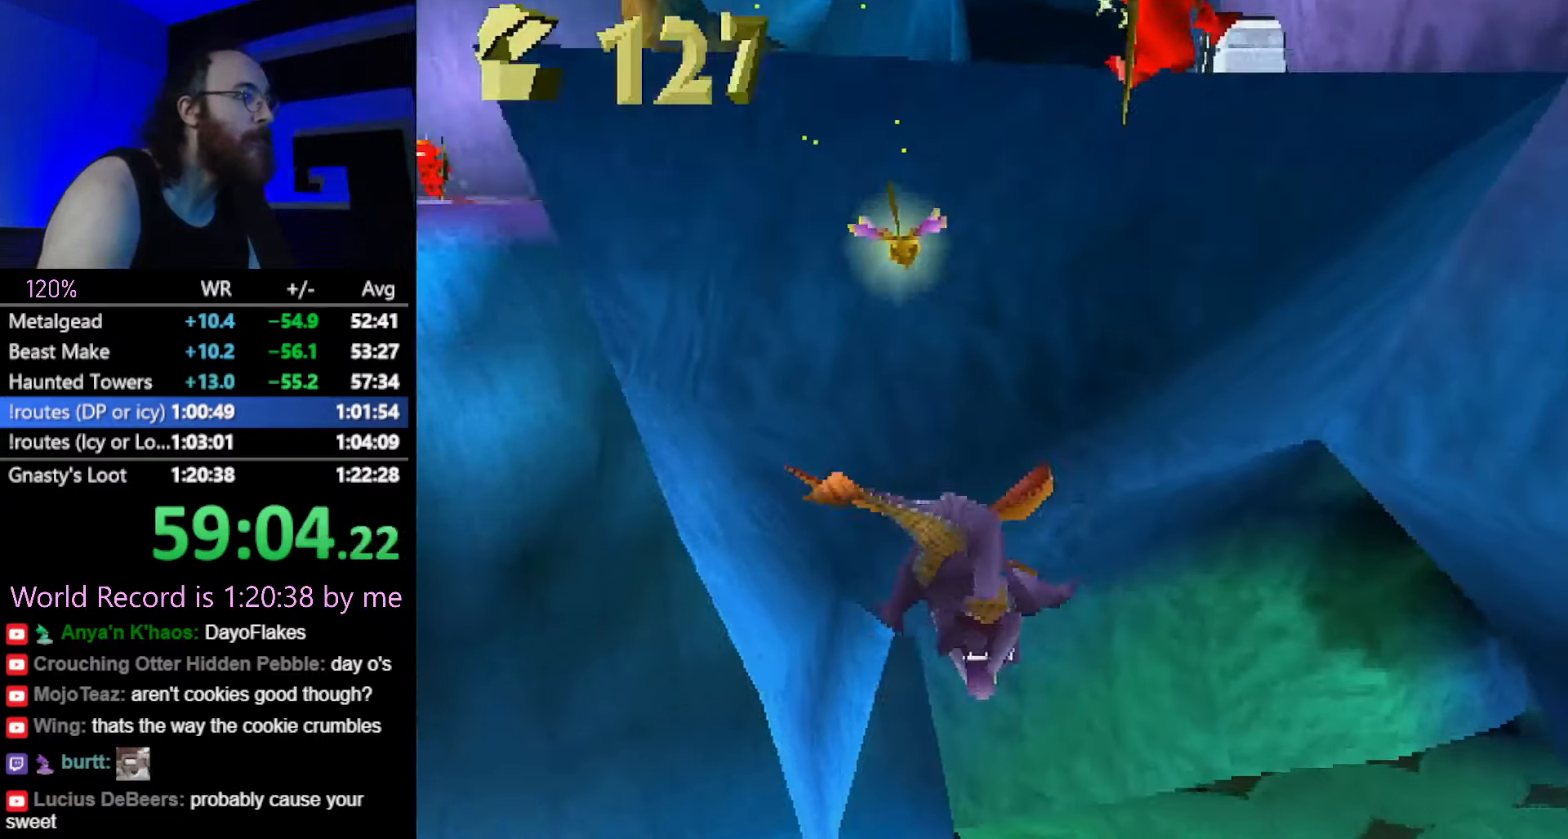
{"buttons": [], "button_events": [[301, "SQUARE", "up"]]}
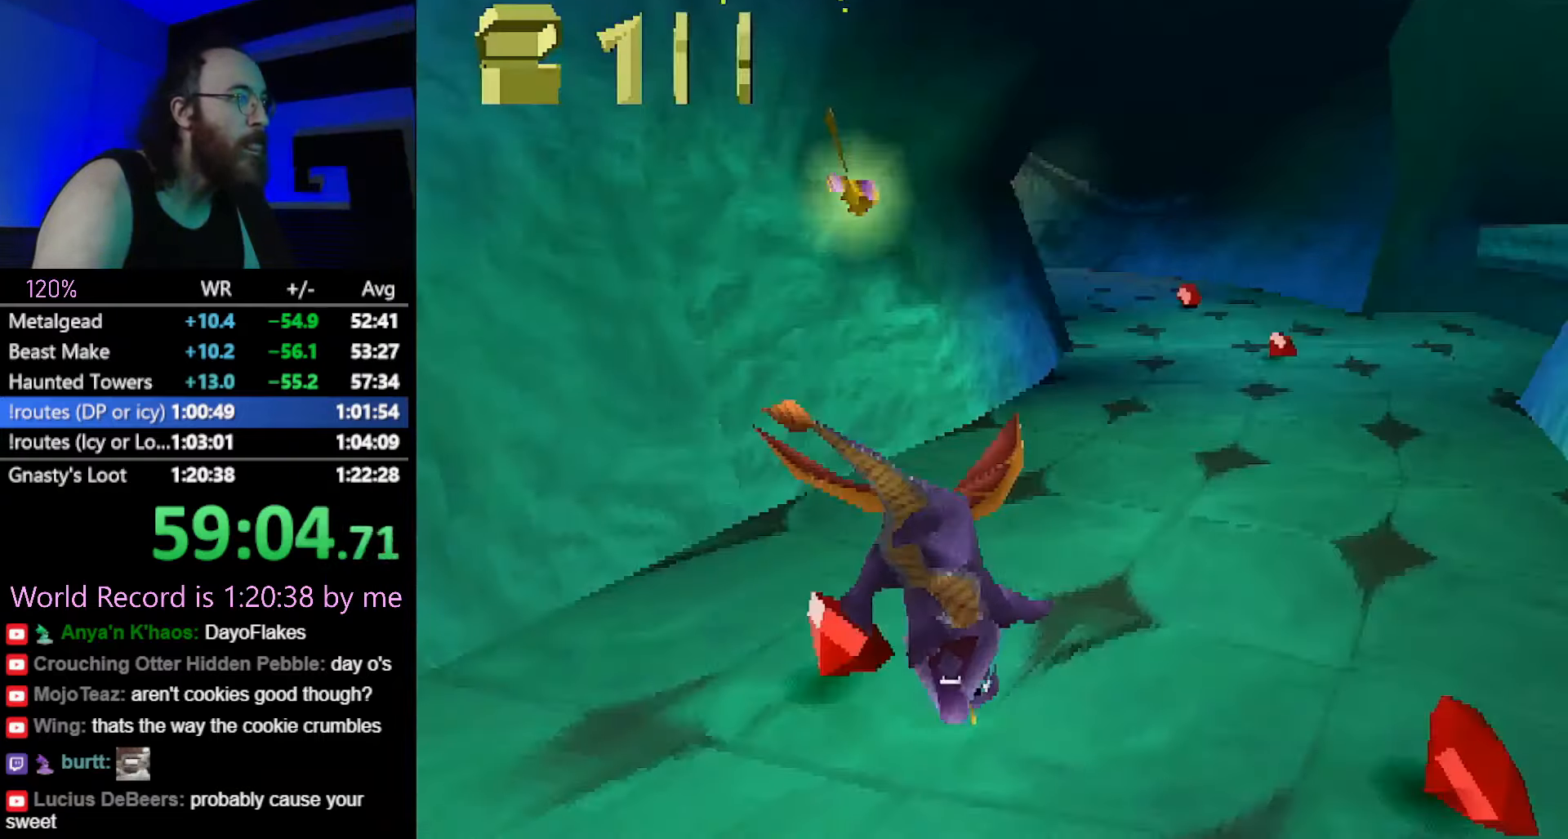
{"buttons": ["SQUARE"], "button_events": [[183, "SQUARE", "down"], [334, "CROSS", "down"], [417, "CROSS", "up"]]}
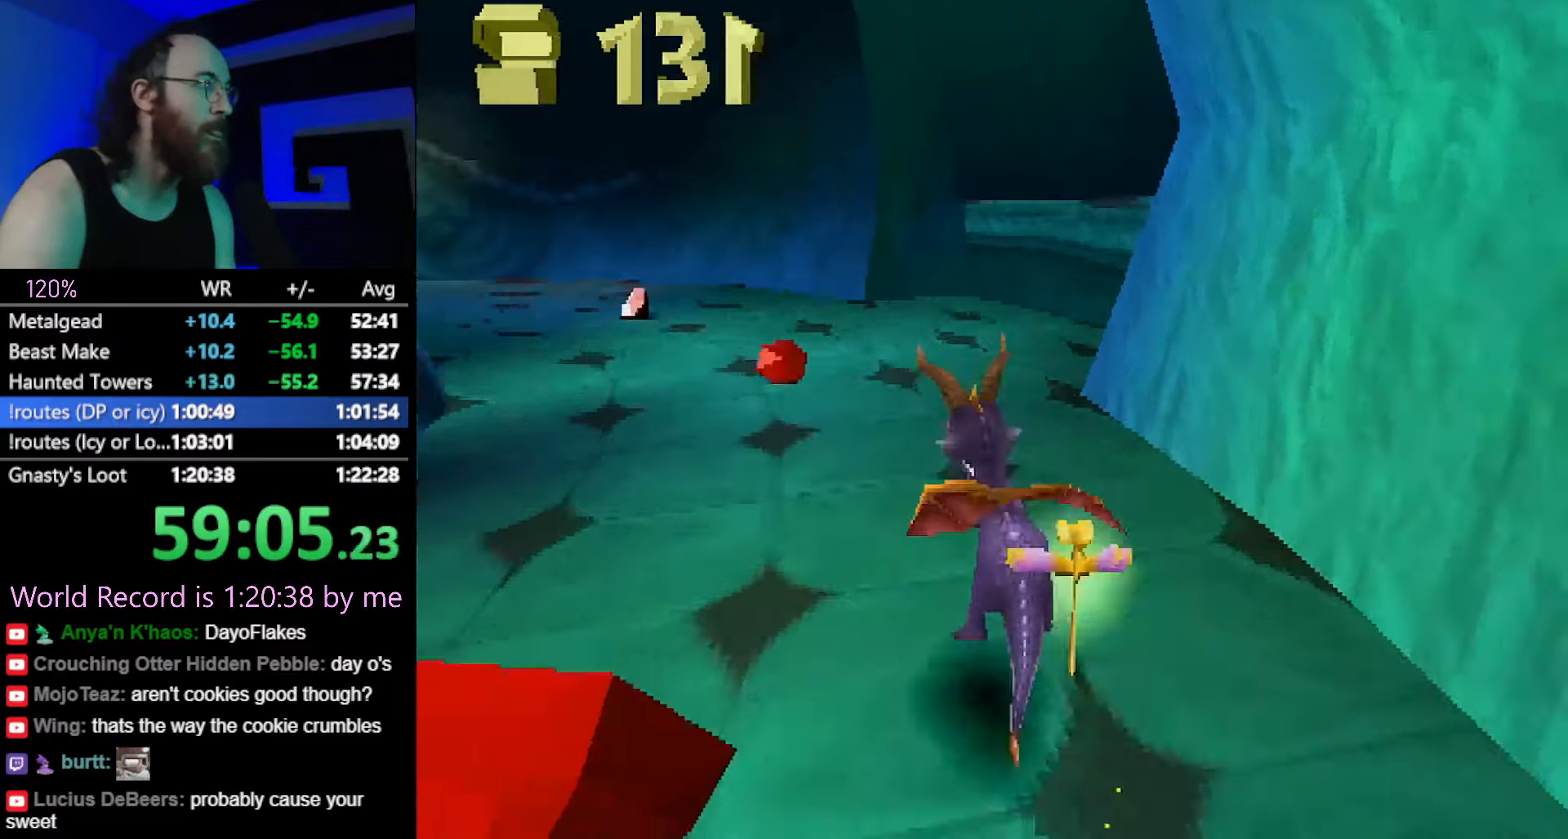
{"buttons": ["SQUARE"], "button_events": []}
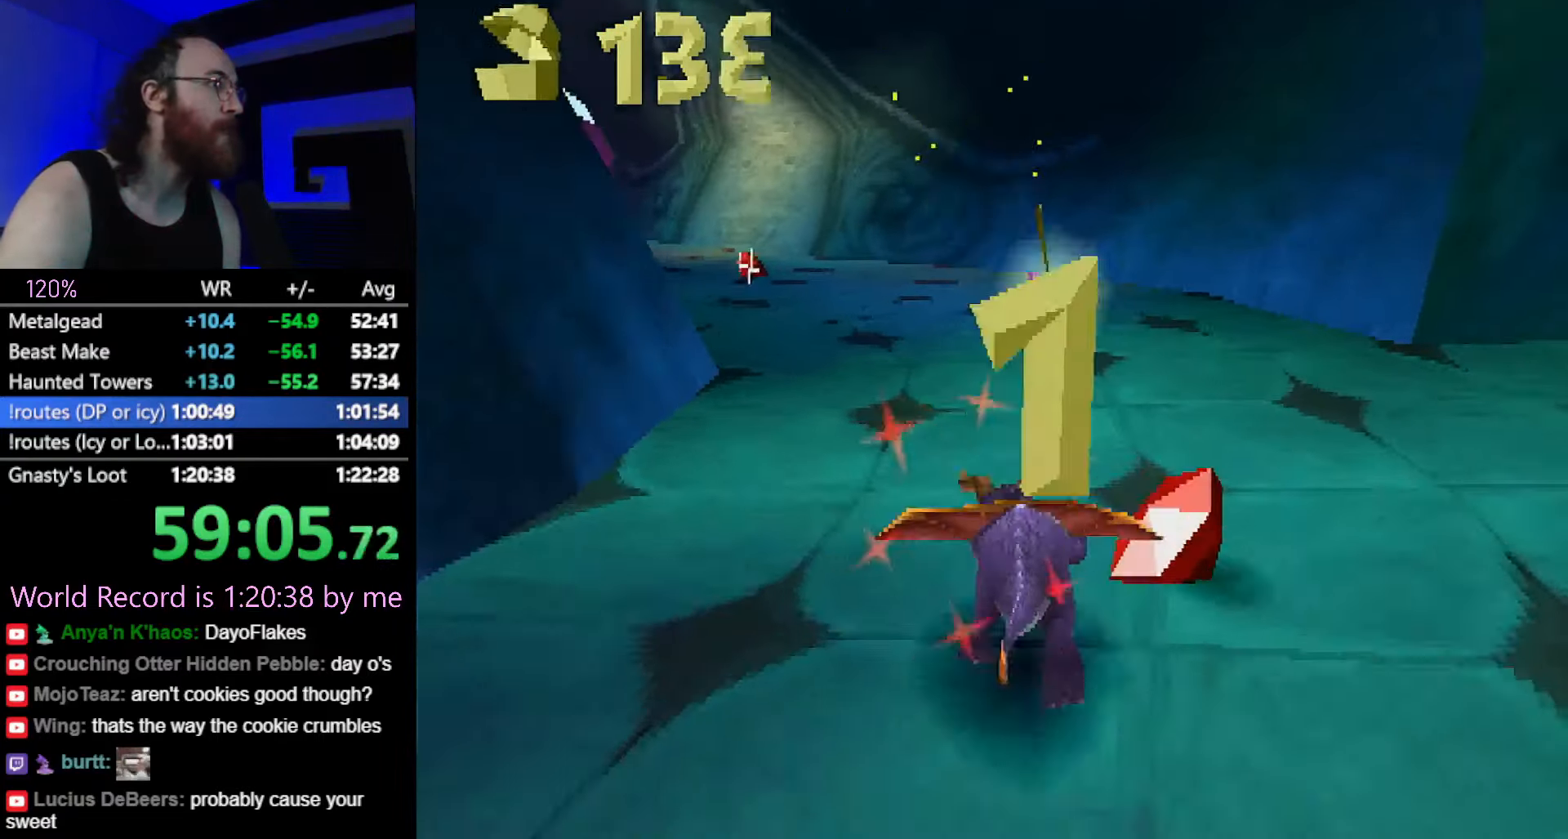
{"buttons": ["SQUARE"], "button_events": []}
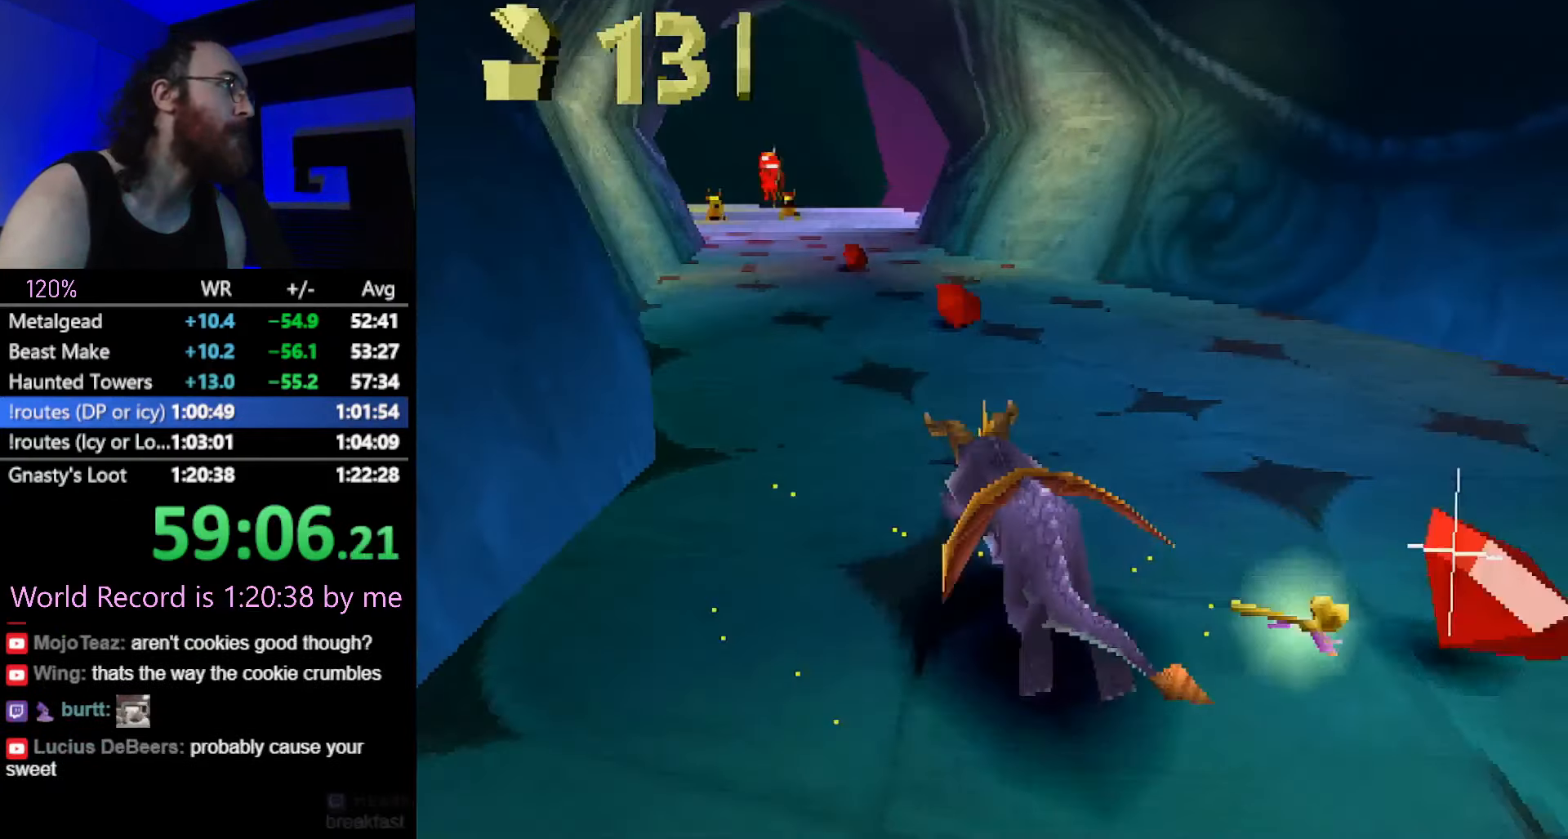
{"buttons": ["SQUARE"], "button_events": []}
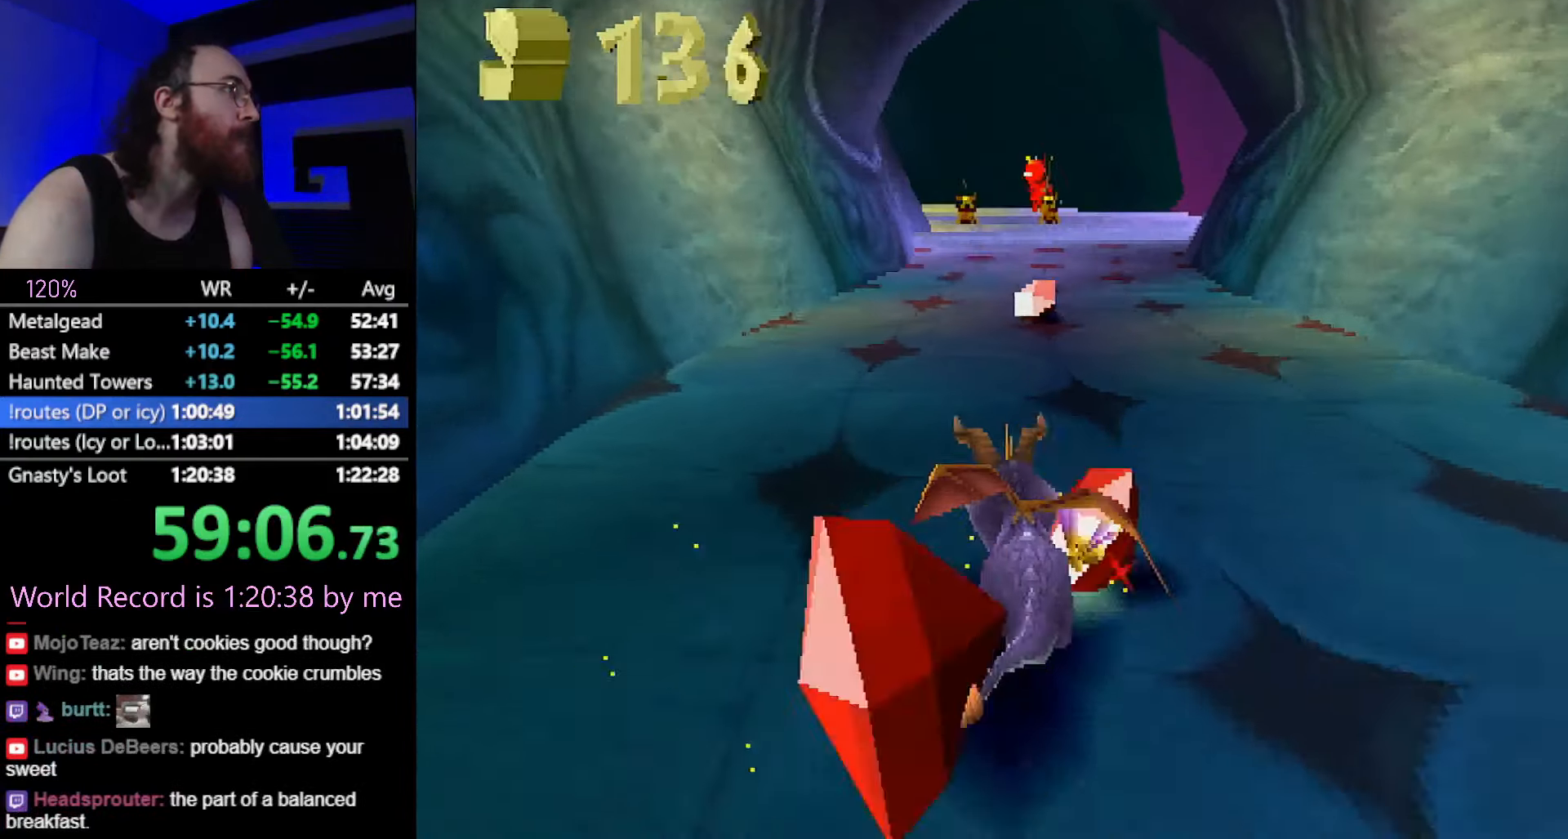
{"buttons": ["SQUARE"], "button_events": []}
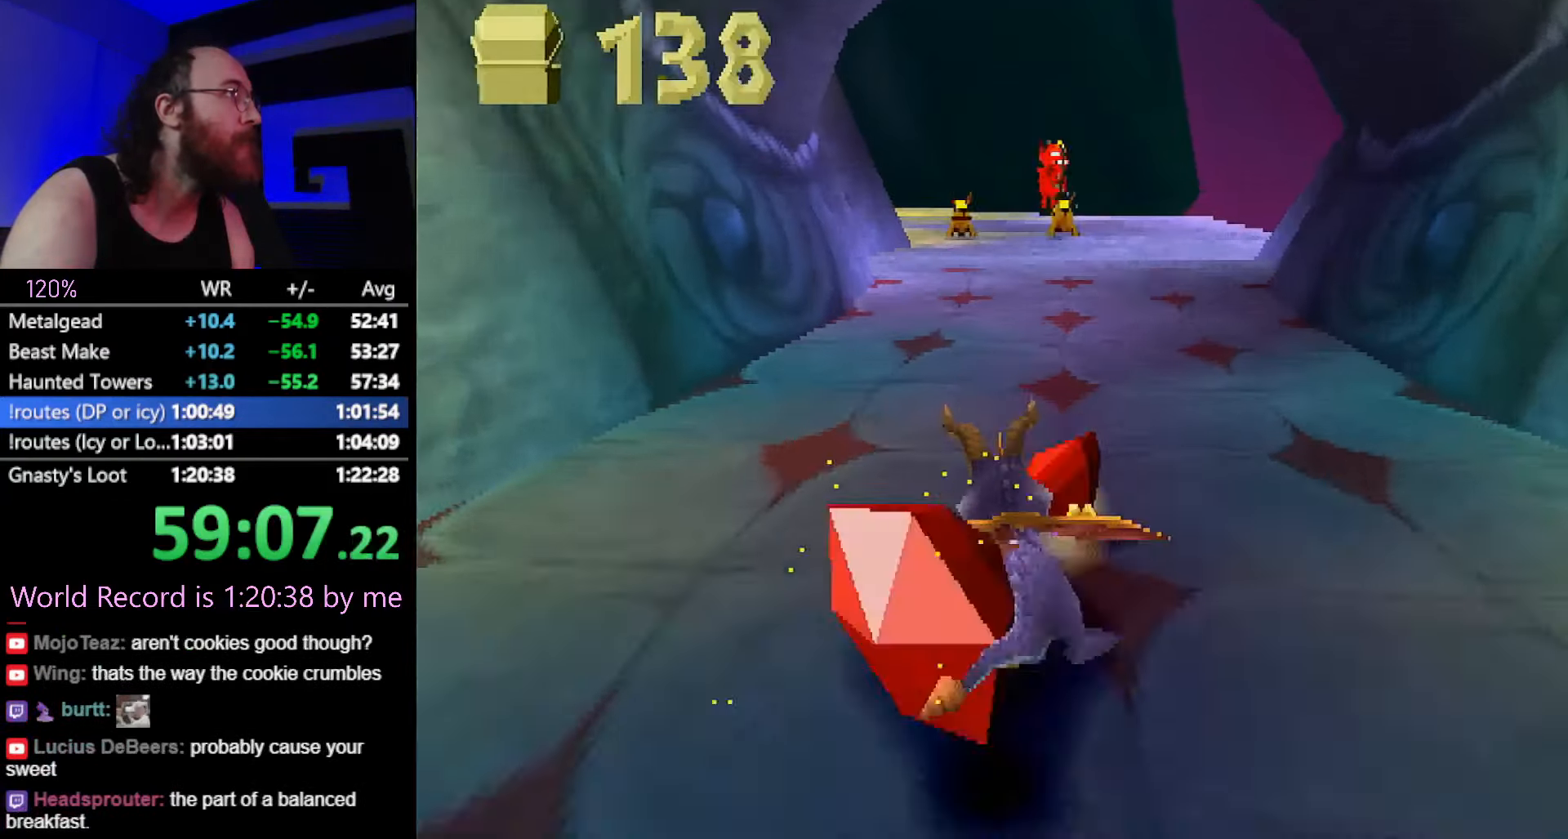
{"buttons": ["SQUARE"], "button_events": []}
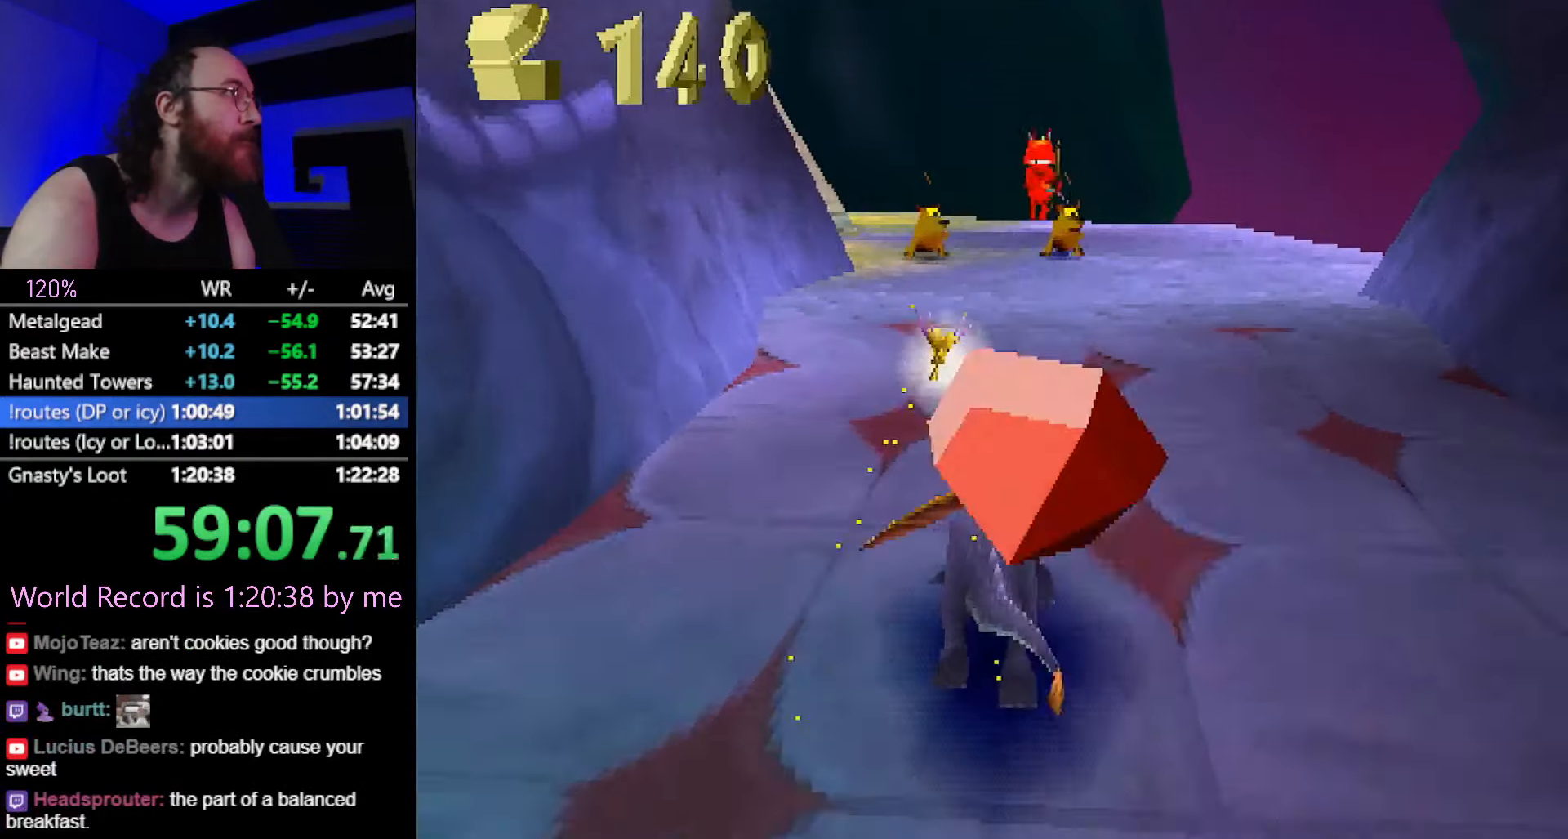
{"buttons": ["SQUARE"], "button_events": []}
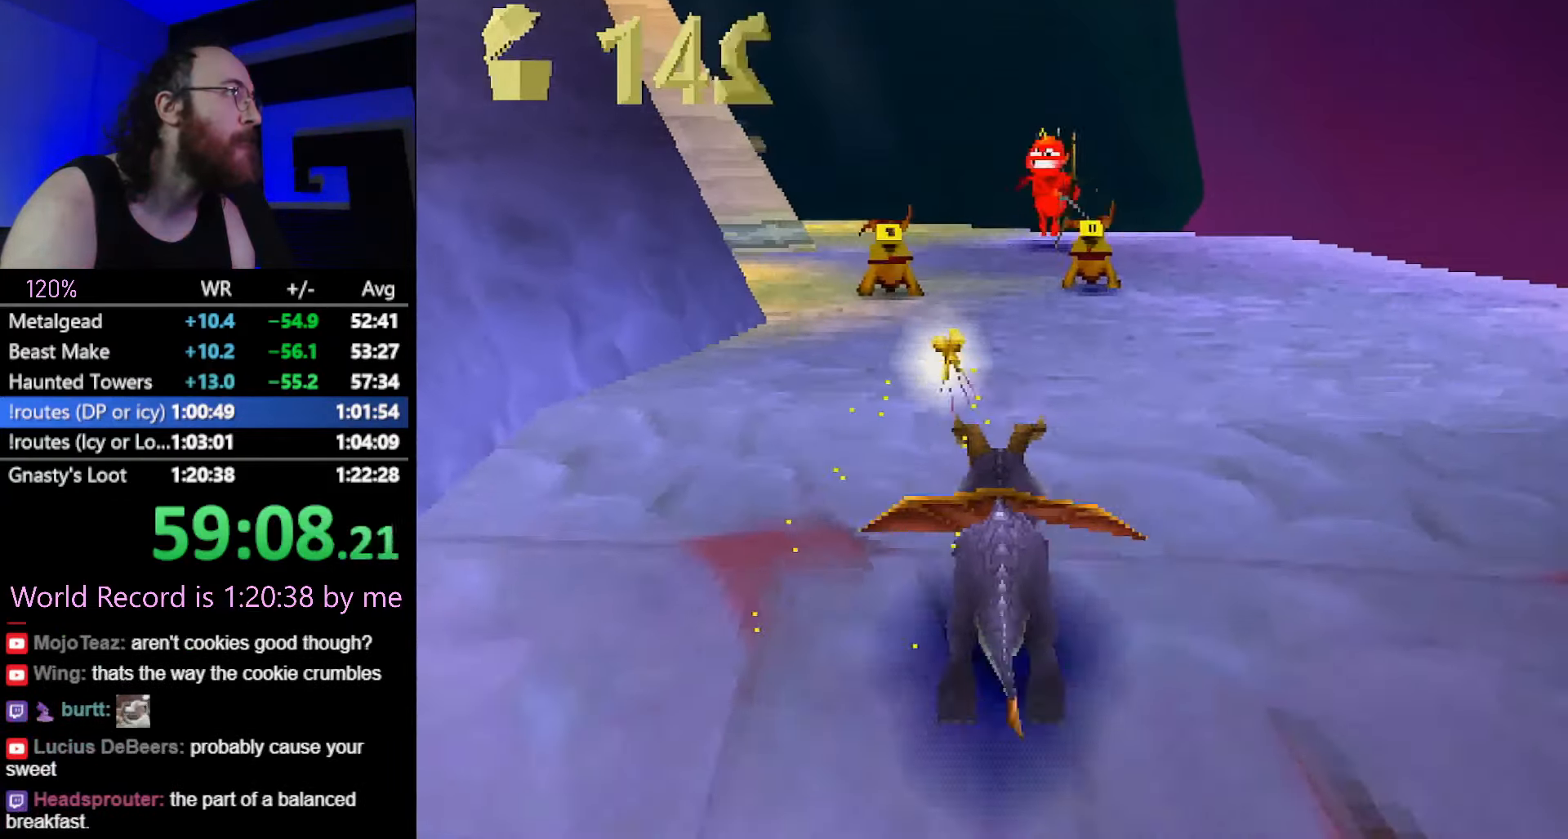
{"buttons": ["SQUARE"], "button_events": [[350, "CIRCLE", "down"], [350, "SQUARE", "up"], [400, "CIRCLE", "up"], [400, "SQUARE", "down"]]}
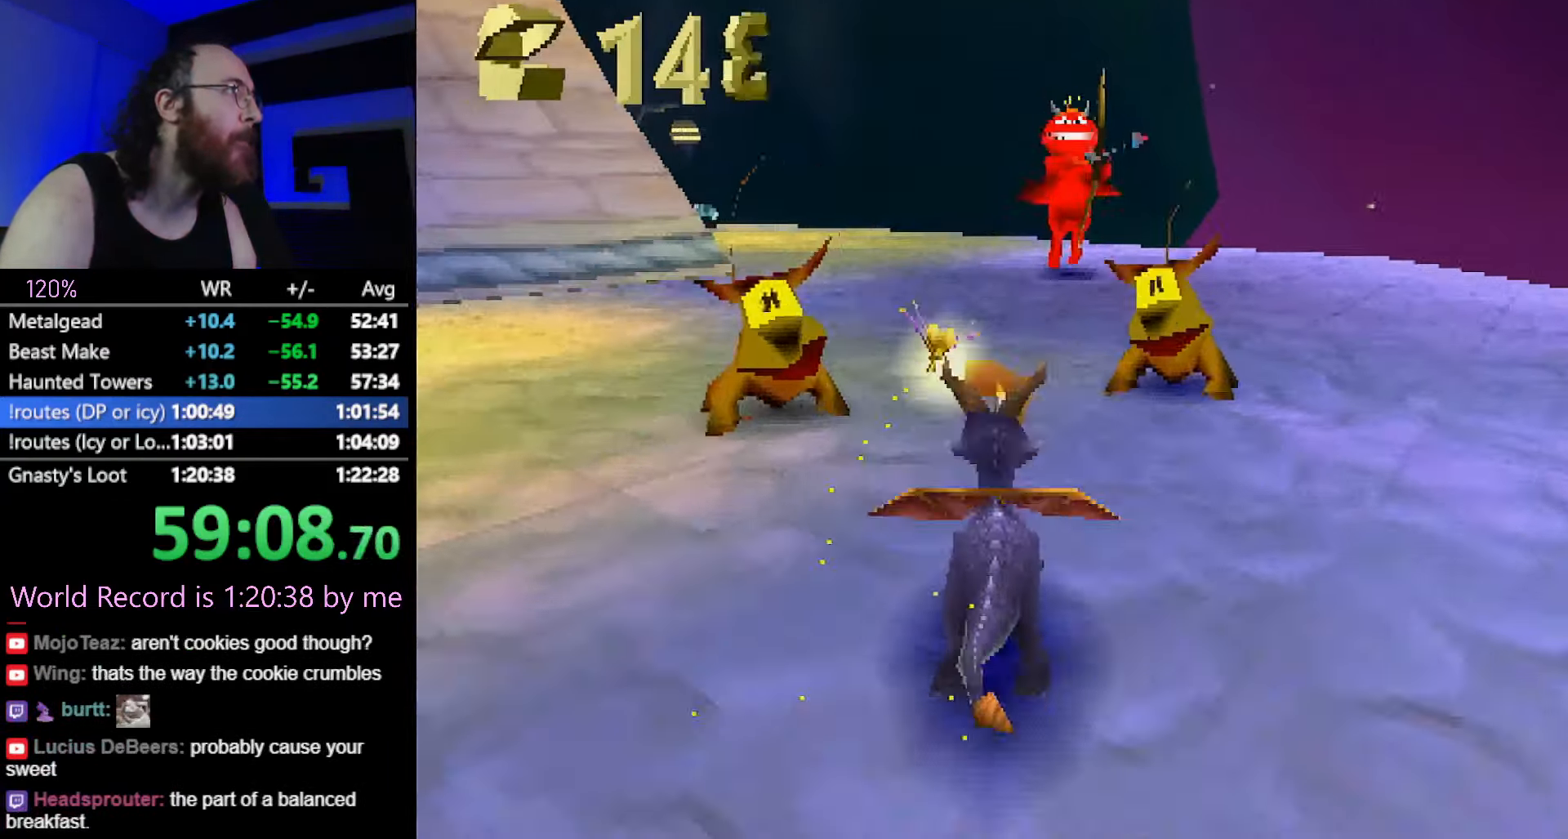
{"buttons": ["R2"], "button_events": [[50, "SQUARE", "up"], [67, "R2", "down"]]}
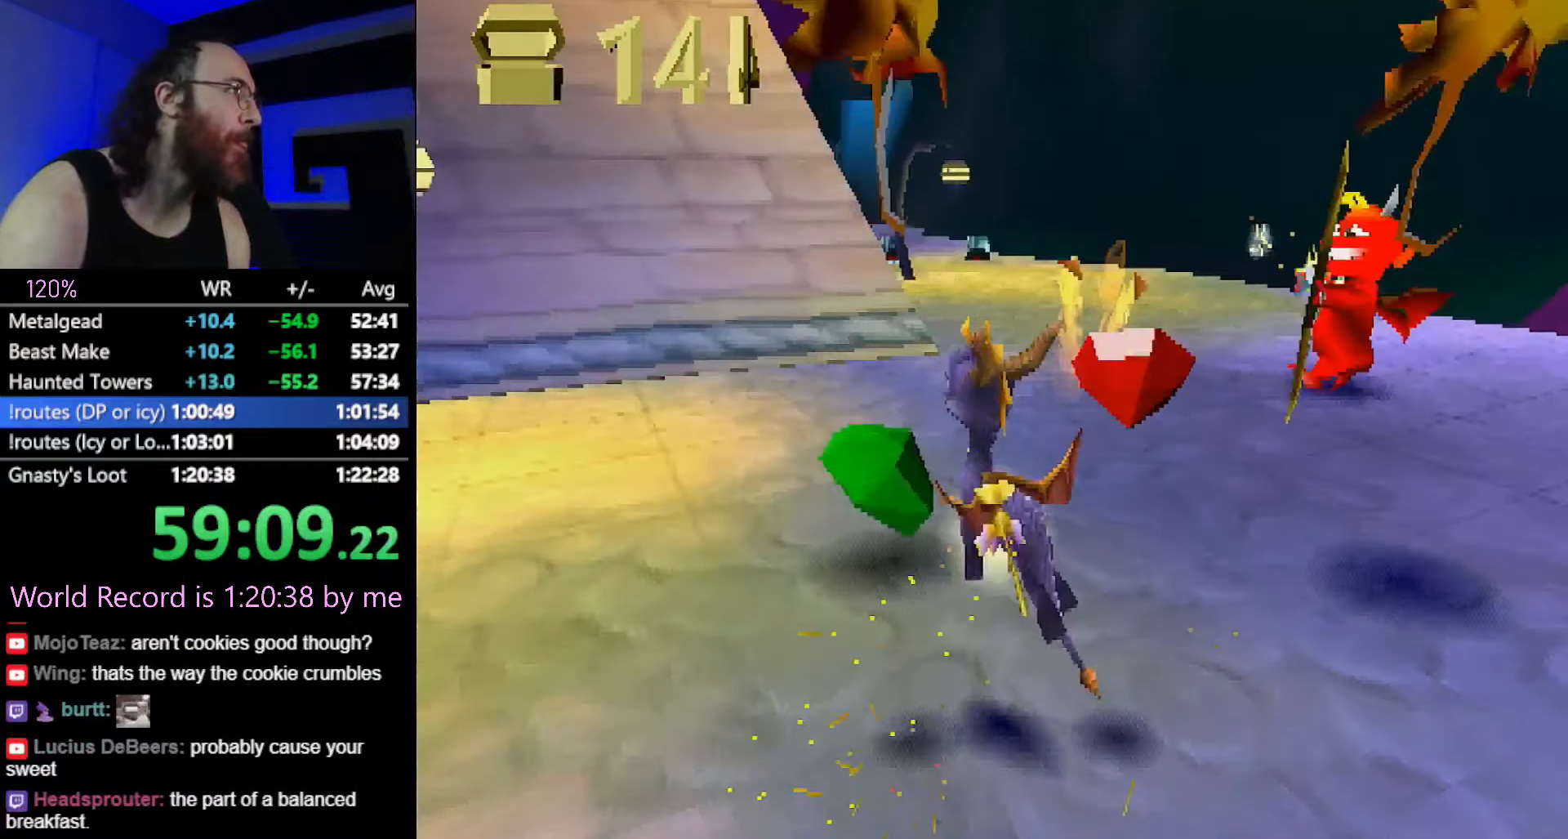
{"buttons": ["CIRCLE"], "button_events": [[33, "R2", "up"], [67, "SQUARE", "down"], [117, "SQUARE", "up"], [434, "CIRCLE", "down"]]}
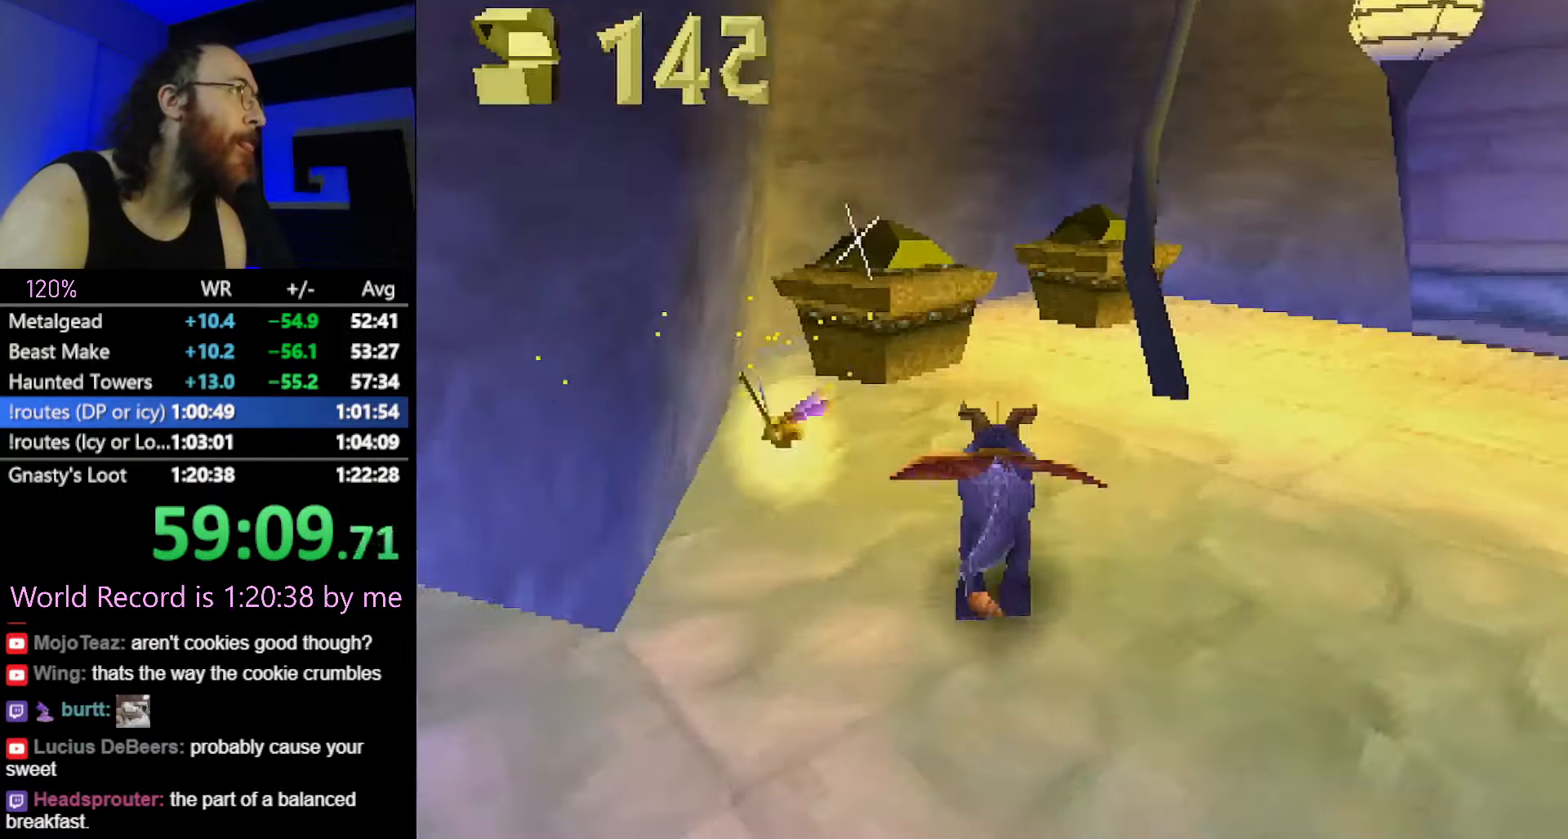
{"buttons": ["CROSS", "L2"], "button_events": [[33, "CIRCLE", "up"], [150, "CROSS", "down"], [383, "L2", "down"]]}
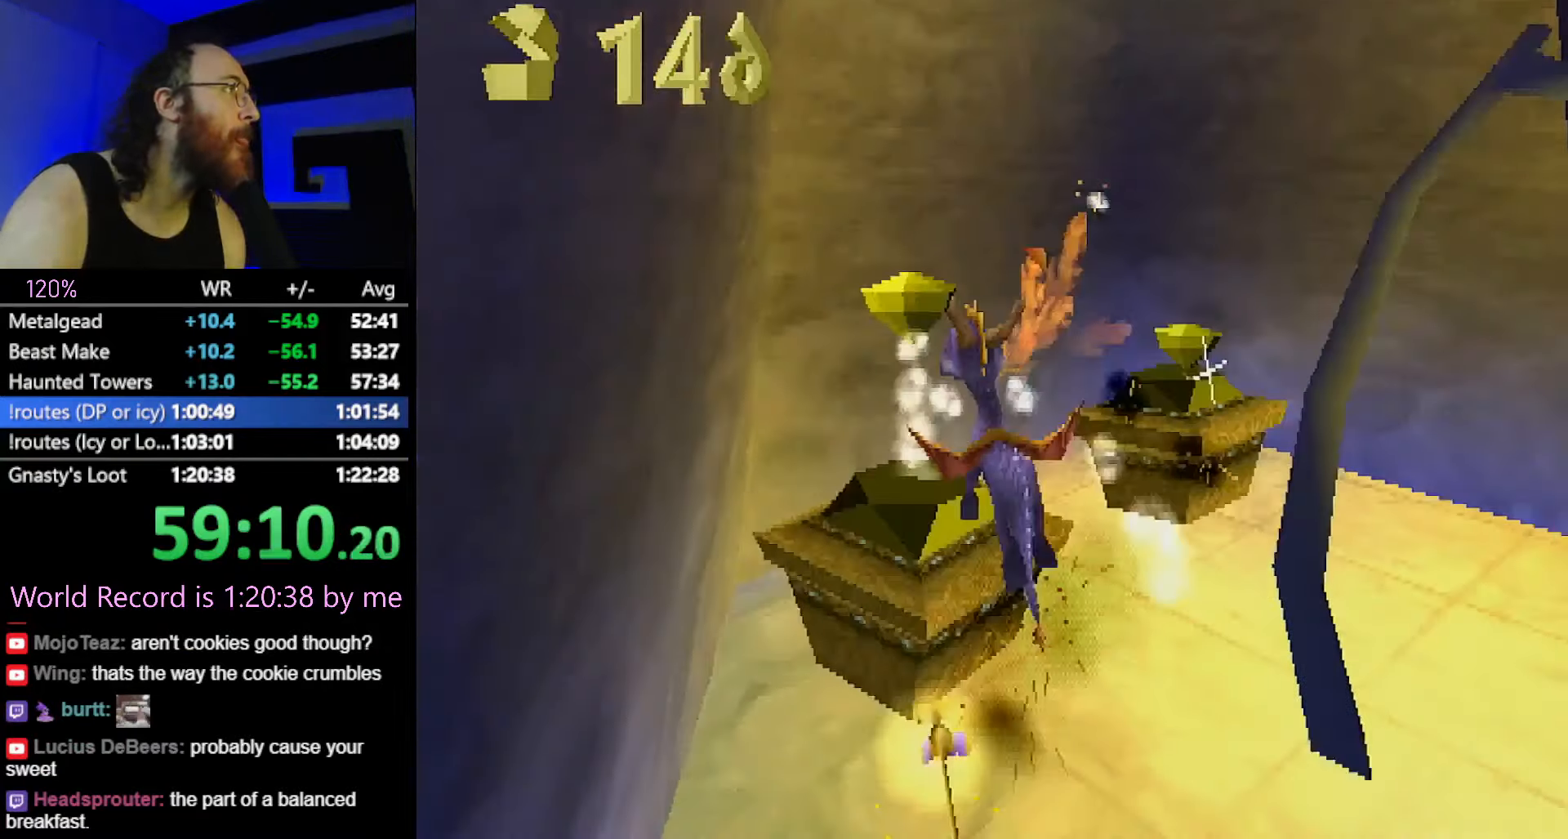
{"buttons": ["L2"], "button_events": [[100, "CROSS", "up"], [184, "SQUARE", "down"], [334, "SQUARE", "up"]]}
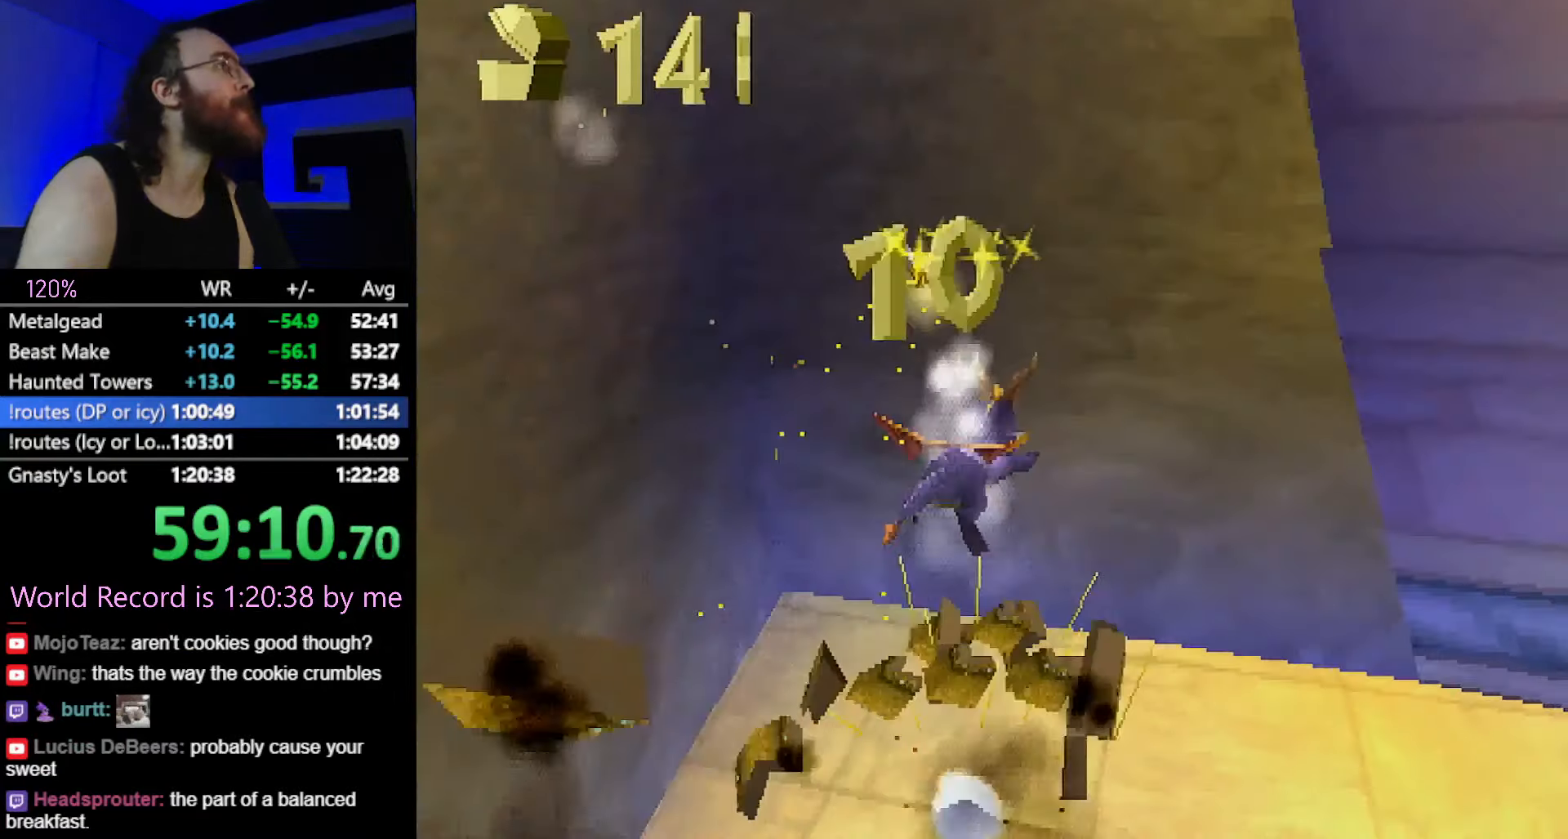
{"buttons": ["SQUARE"], "button_events": [[66, "L2", "up"], [216, "SQUARE", "down"]]}
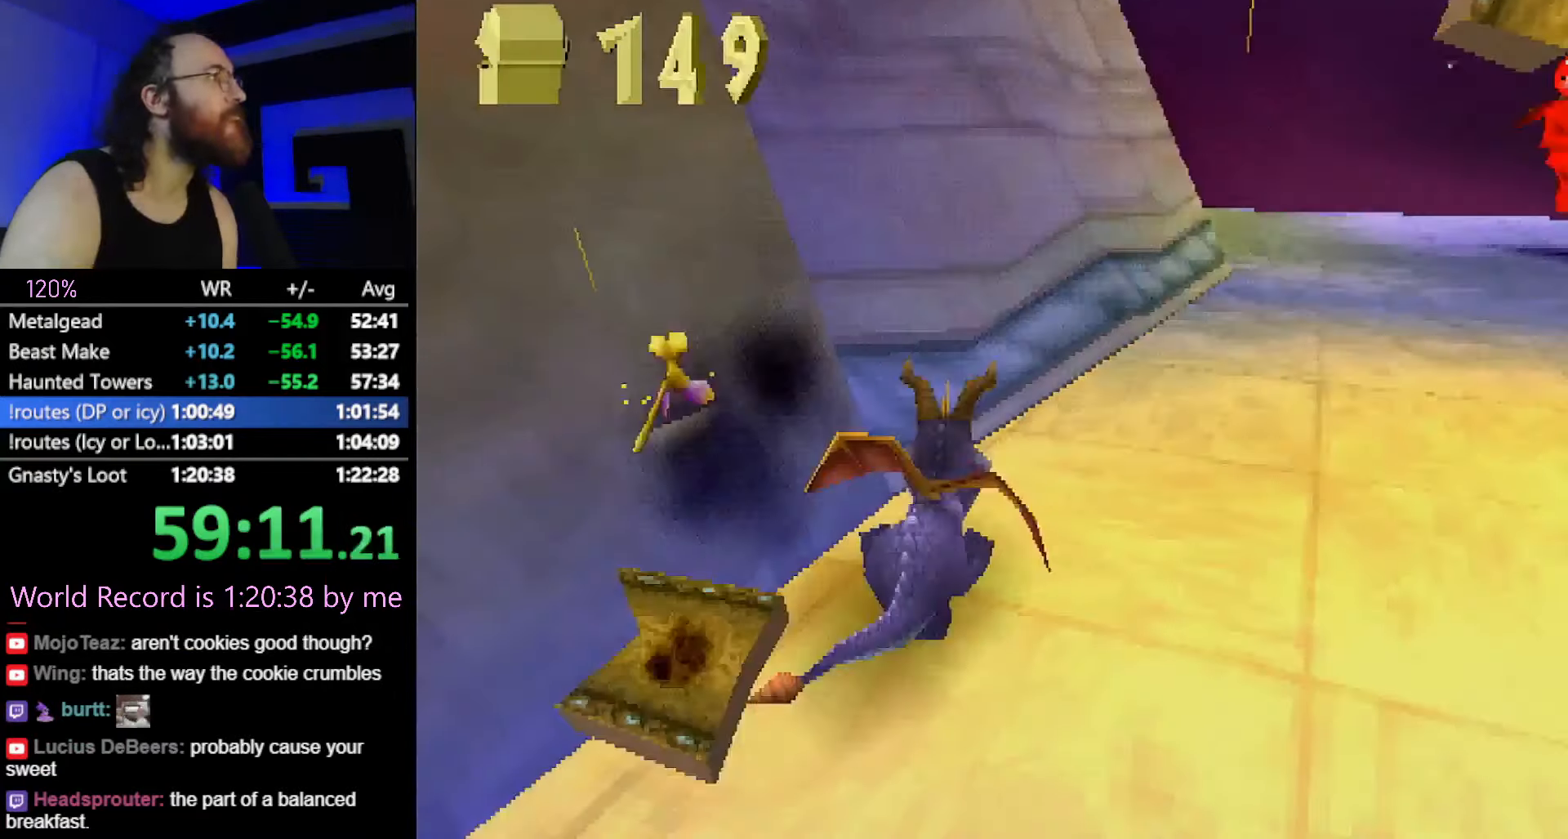
{"buttons": ["SQUARE"], "button_events": [[67, "CIRCLE", "down"], [67, "SQUARE", "up"], [134, "CIRCLE", "up"], [134, "SQUARE", "down"]]}
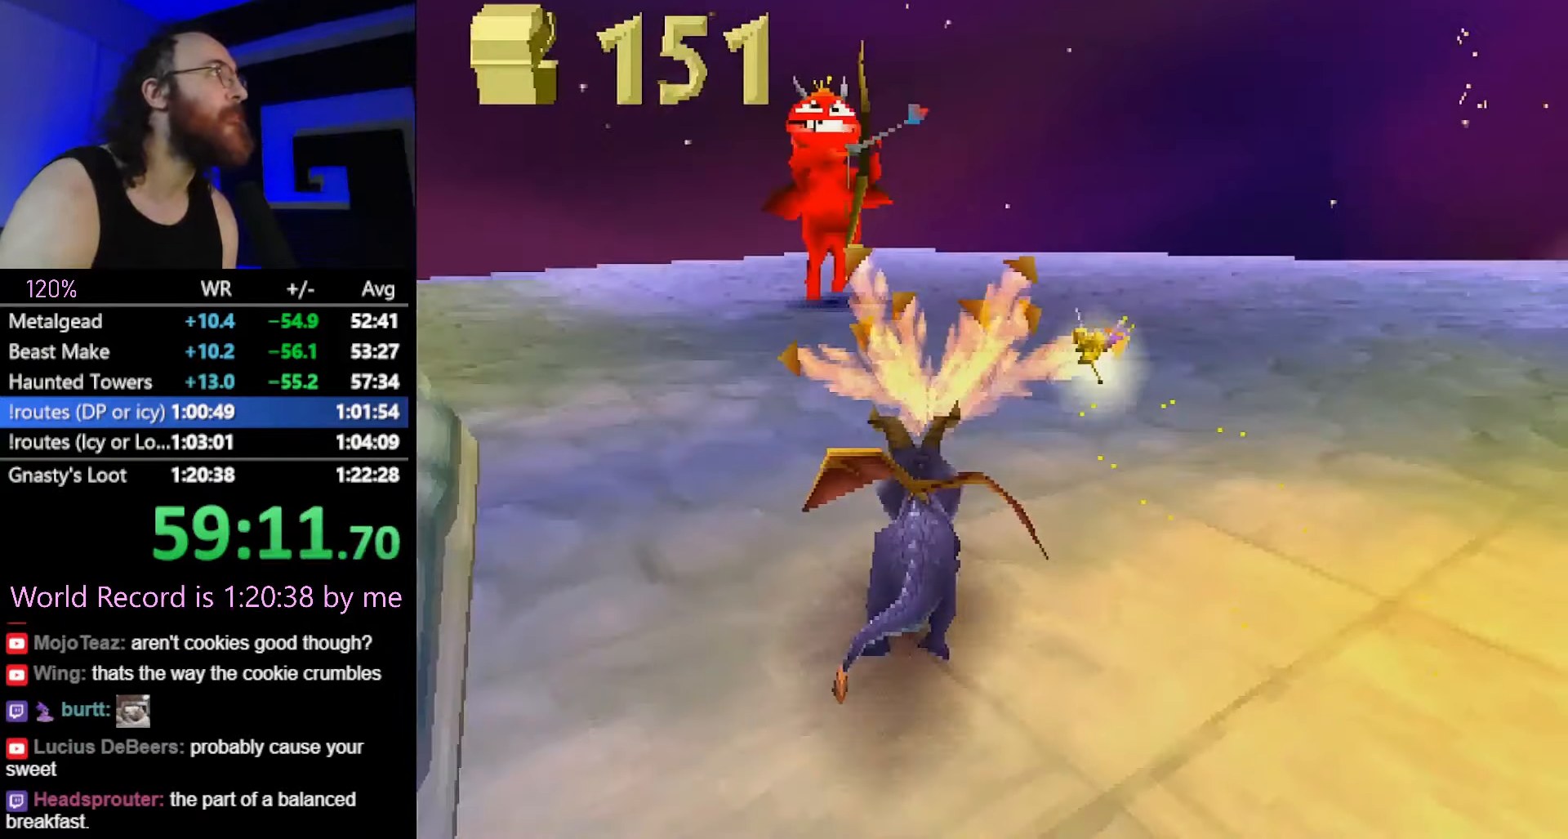
{"buttons": ["CROSS", "R2"], "button_events": [[450, "SQUARE", "up"], [483, "CROSS", "down"], [483, "R2", "down"]]}
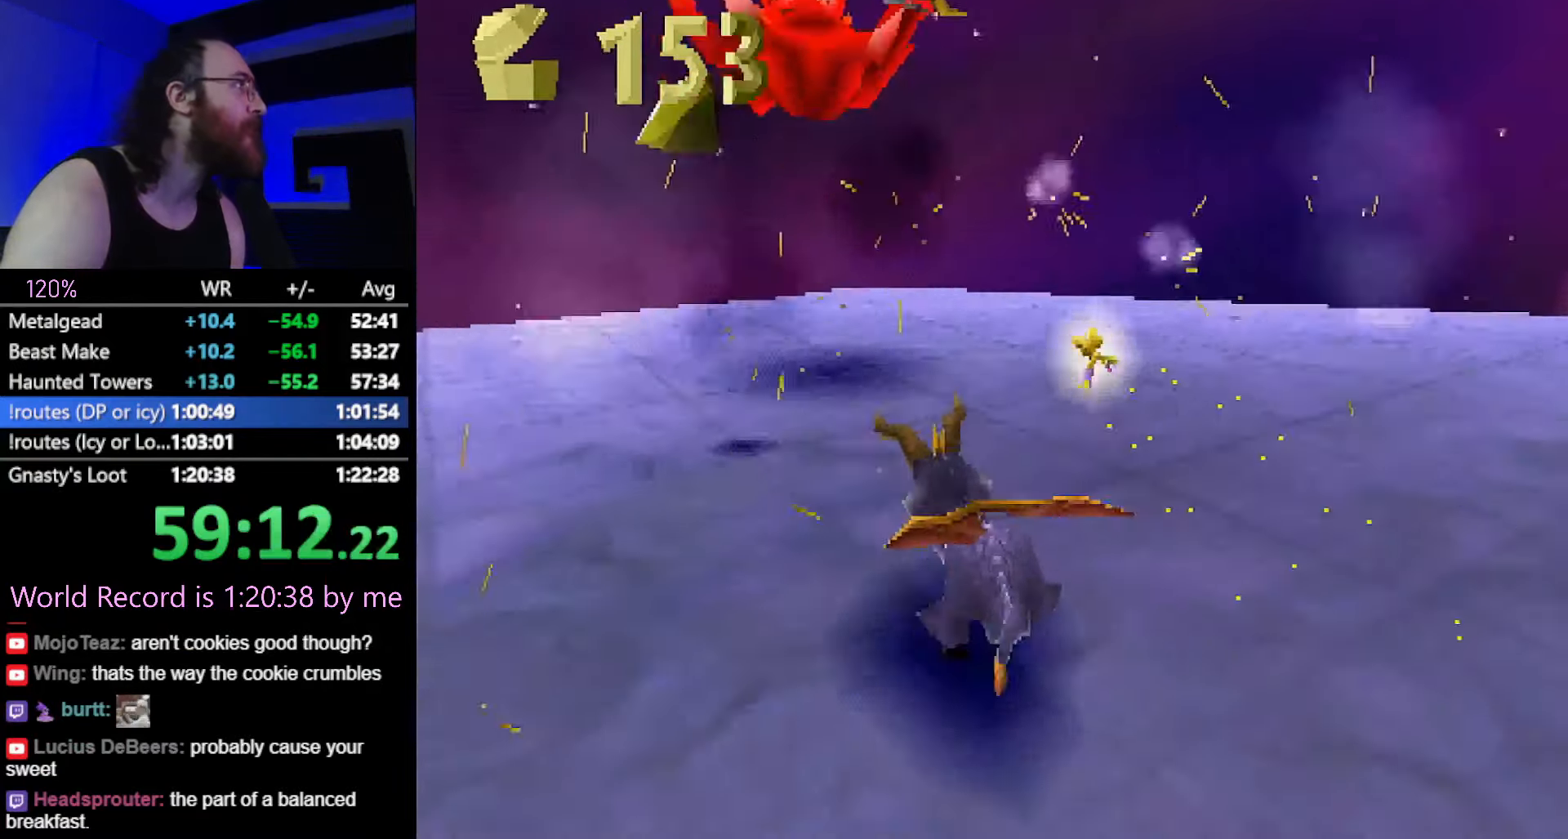
{"buttons": ["SQUARE"], "button_events": [[67, "CROSS", "up"], [250, "R2", "up"], [250, "SQUARE", "down"]]}
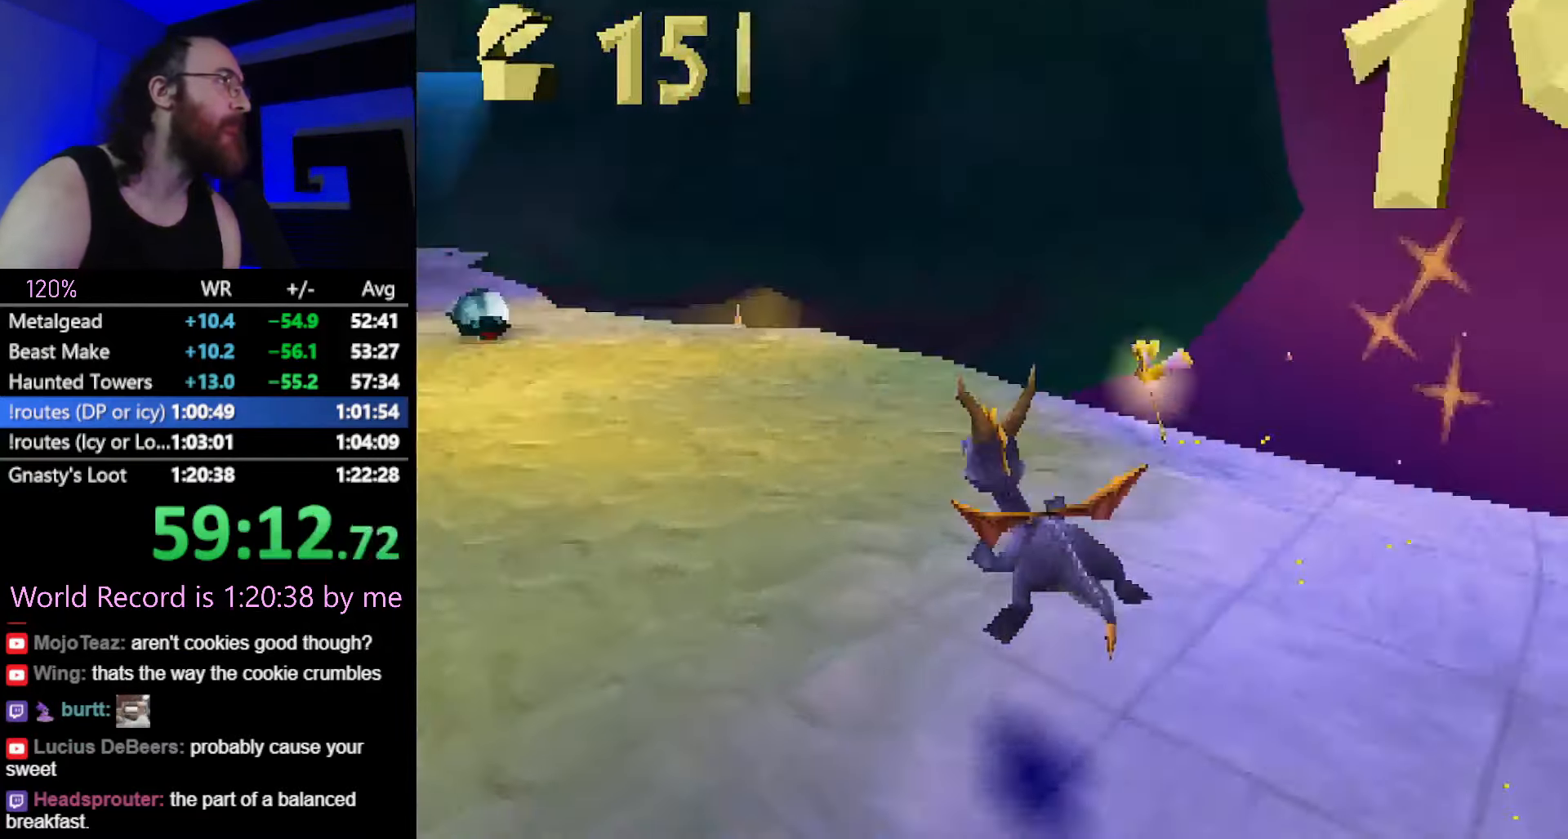
{"buttons": ["SQUARE"], "button_events": []}
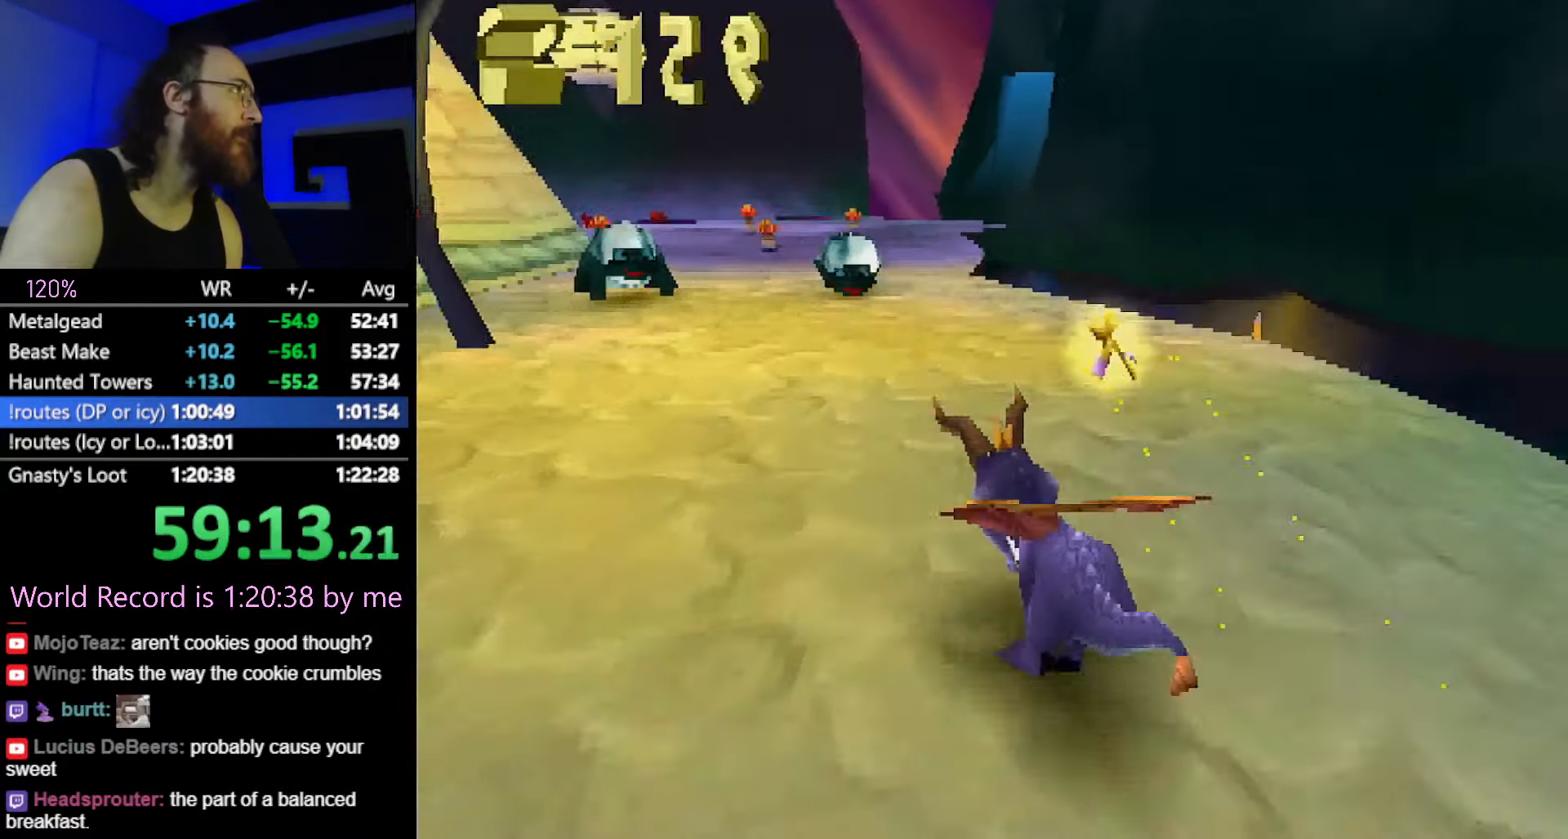
{"buttons": ["SQUARE"], "button_events": []}
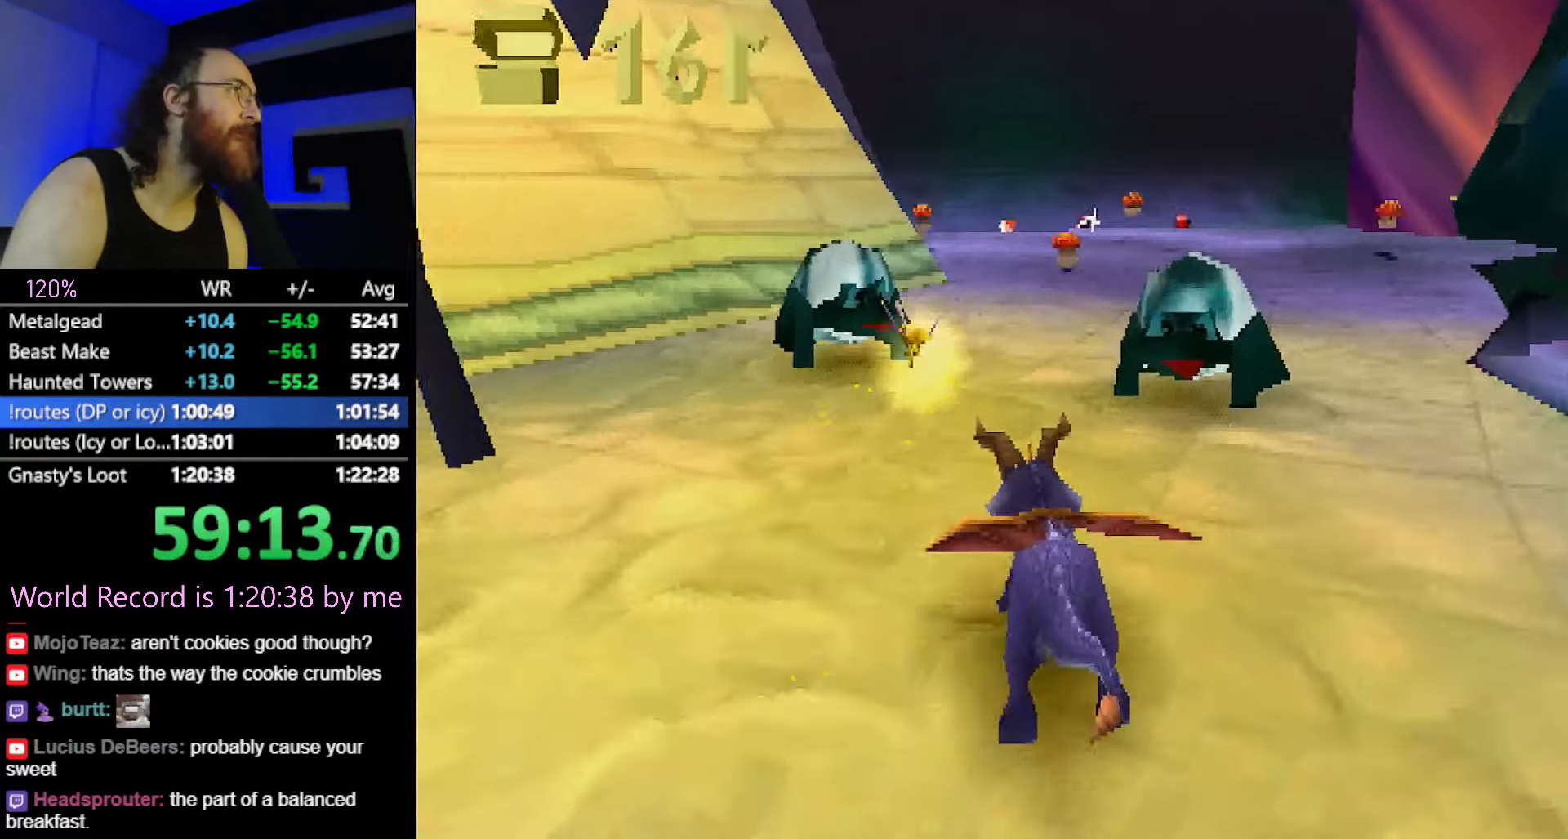
{"buttons": ["SQUARE"], "button_events": []}
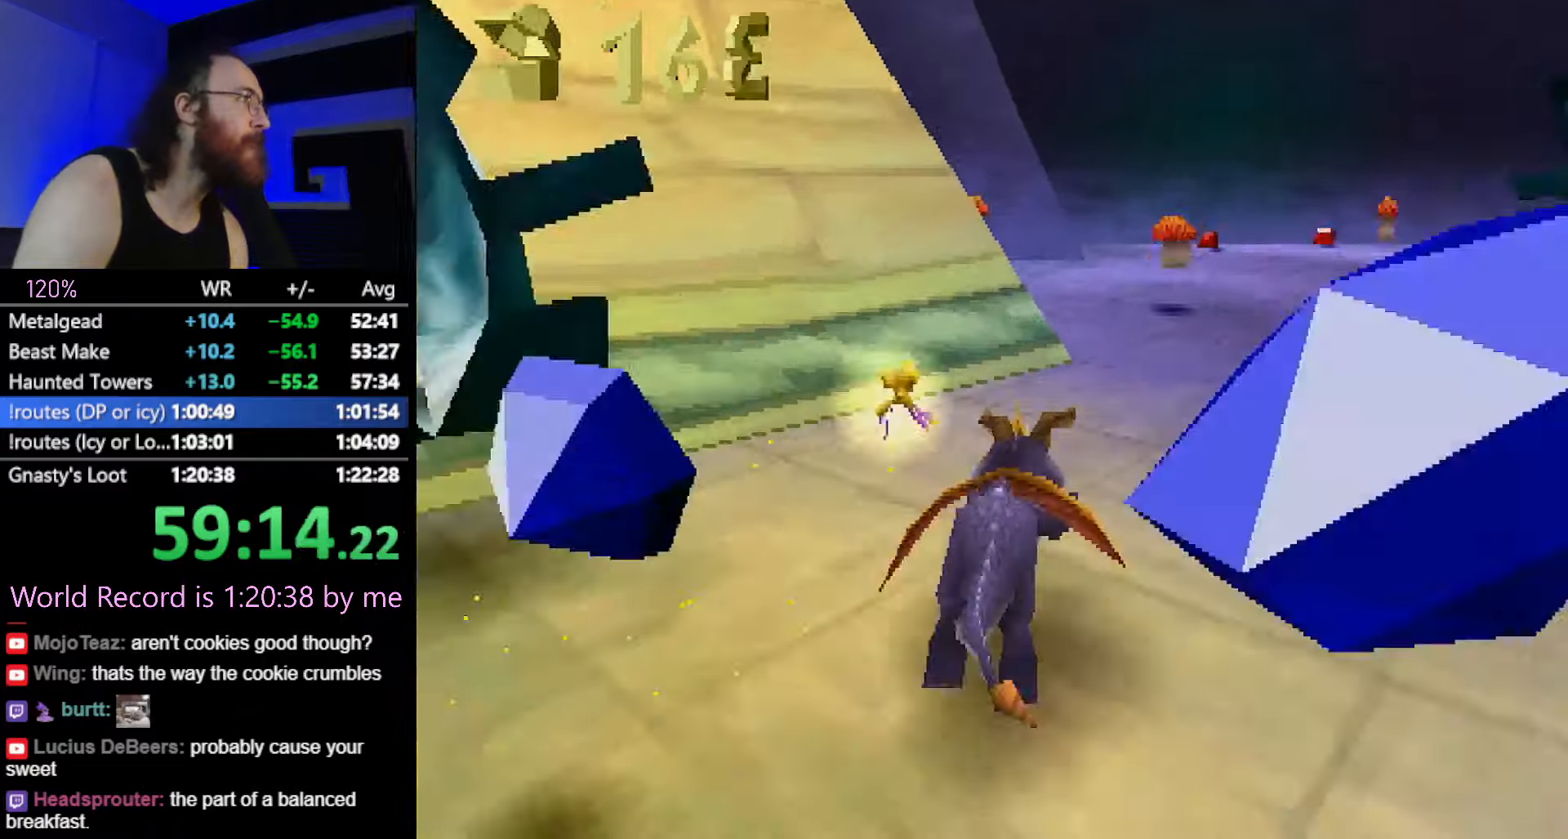
{"buttons": ["SQUARE"], "button_events": [[201, "CROSS", "down"], [434, "CROSS", "up"]]}
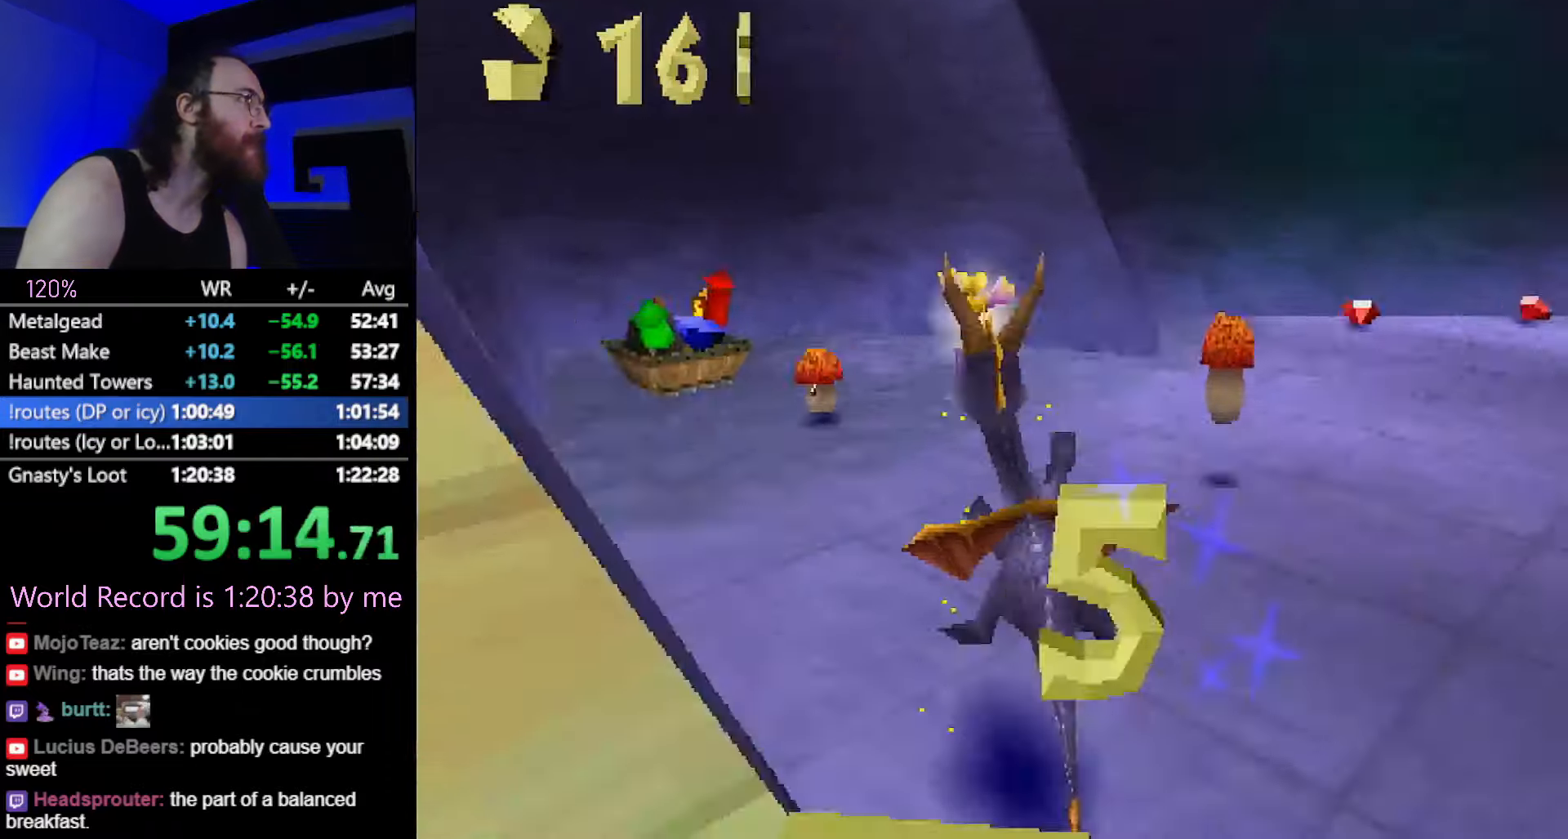
{"buttons": ["SQUARE"], "button_events": []}
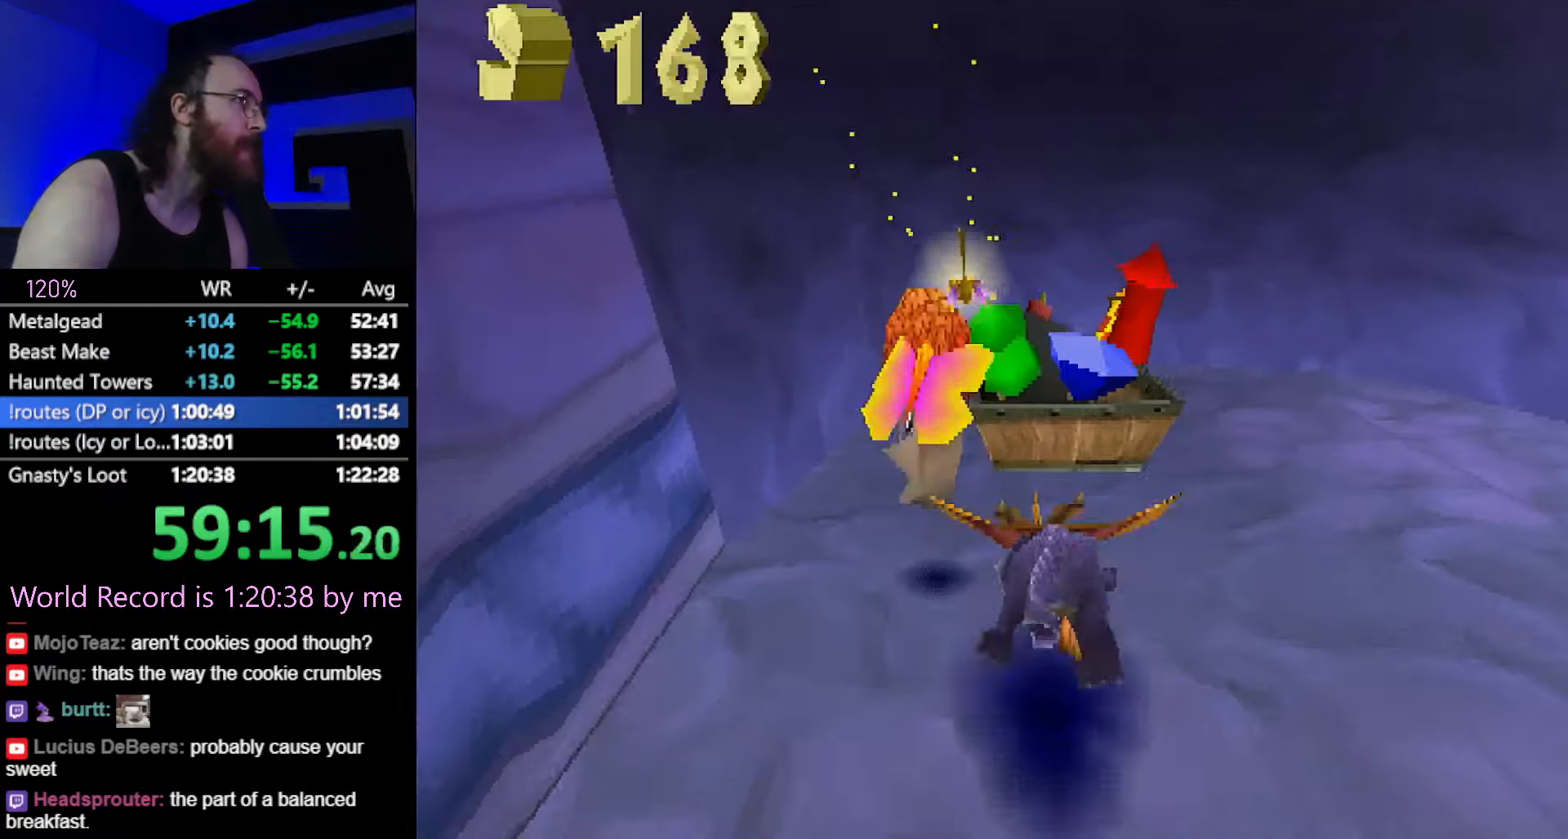
{"buttons": ["SQUARE"], "button_events": [[284, "SQUARE", "up"], [401, "SQUARE", "down"]]}
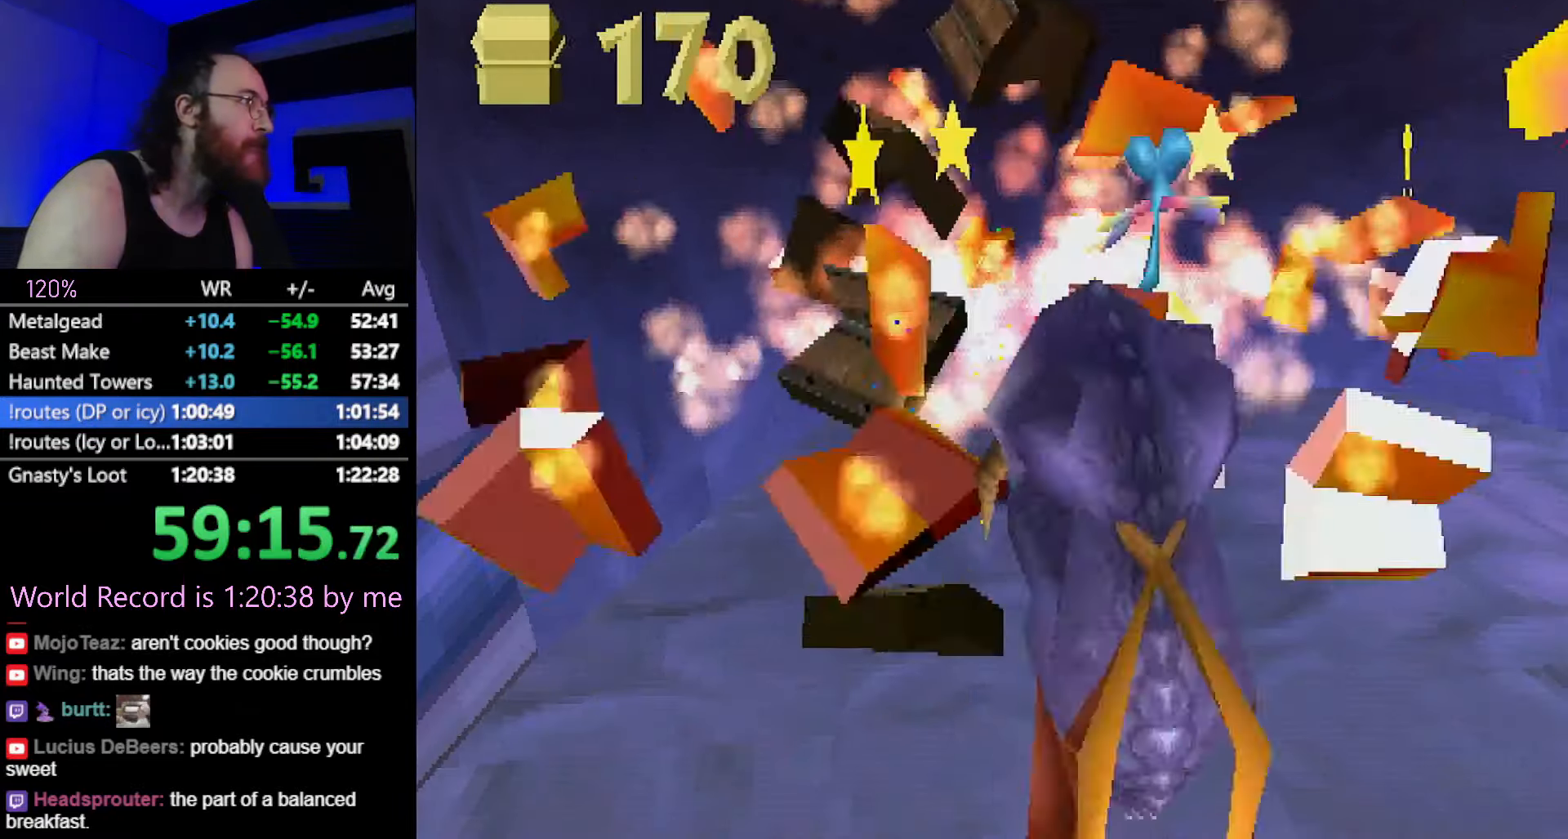
{"buttons": ["SQUARE"], "button_events": []}
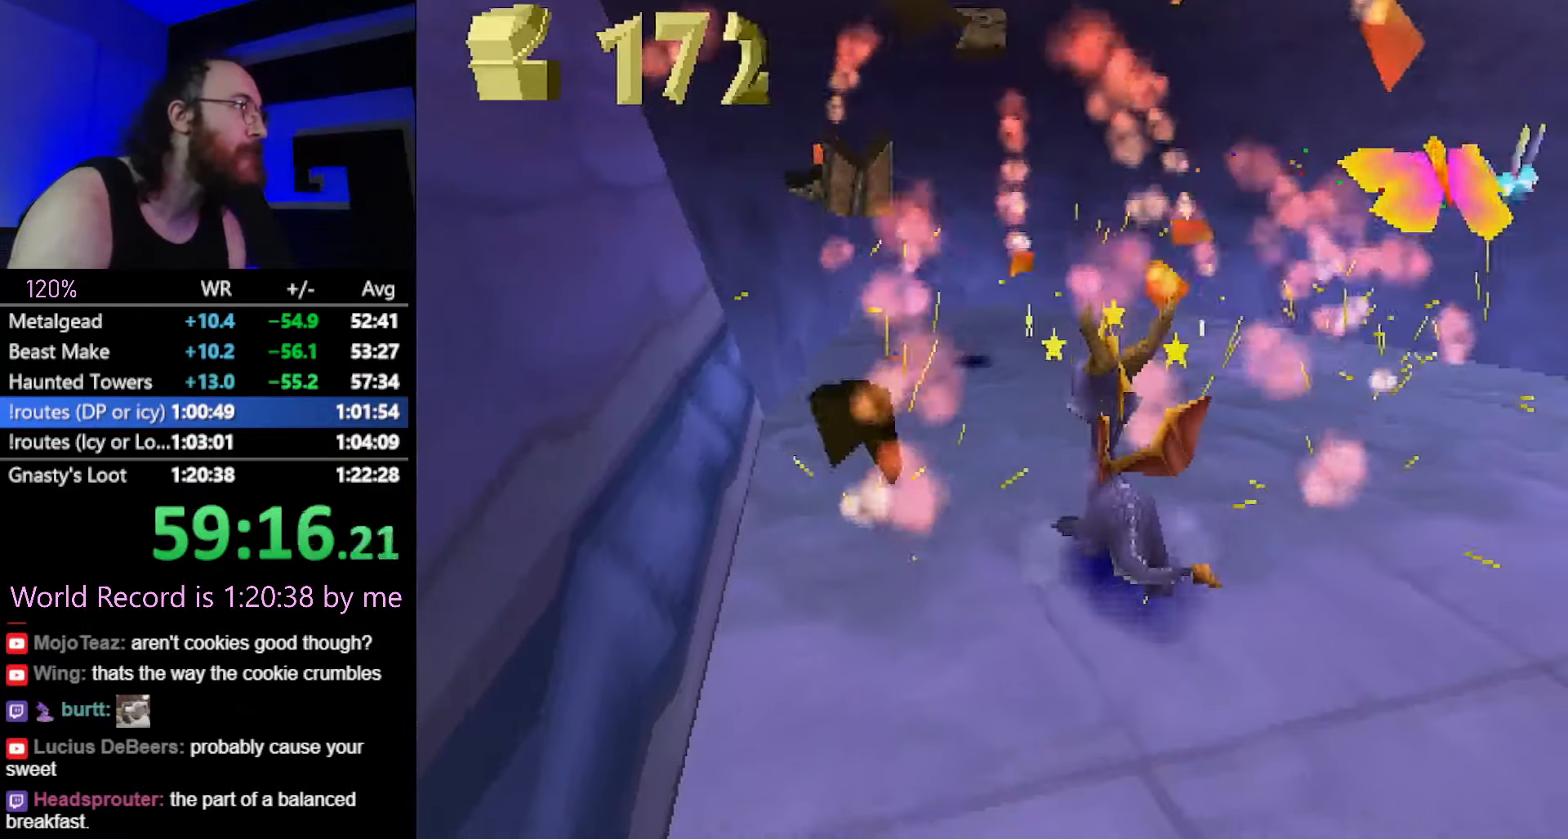
{"buttons": ["SQUARE"], "button_events": []}